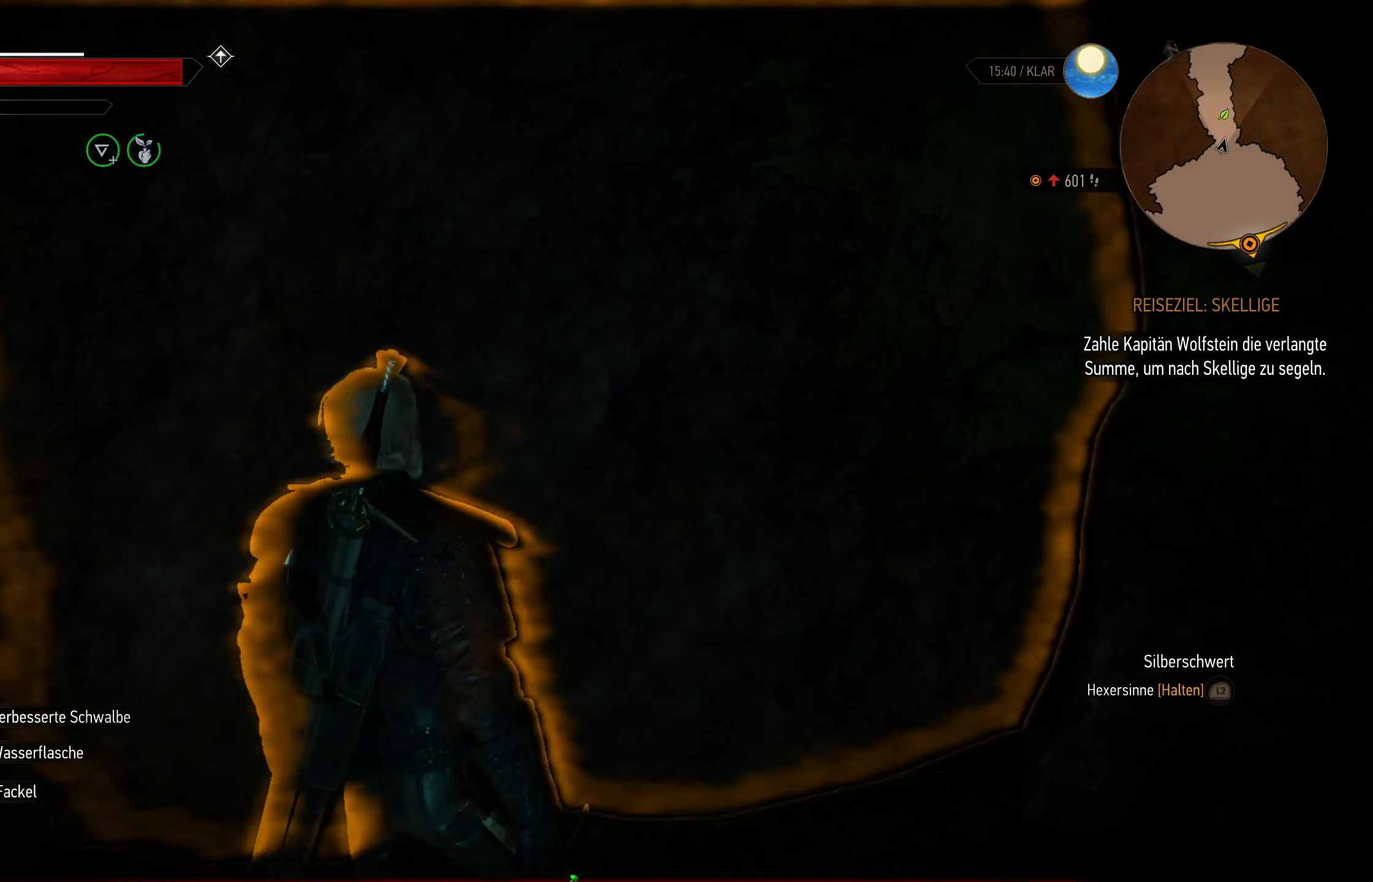
Gameplay with a controller (PlayStation layout); each line is a JSON object with the inputs held at the frame after it. "events" lists button and stick changes between this image and that frame as [ms after this image, input, new state], when the widget could be followed in between.
{"buttons": [], "left_stick": "center", "right_stick": "center", "events": []}
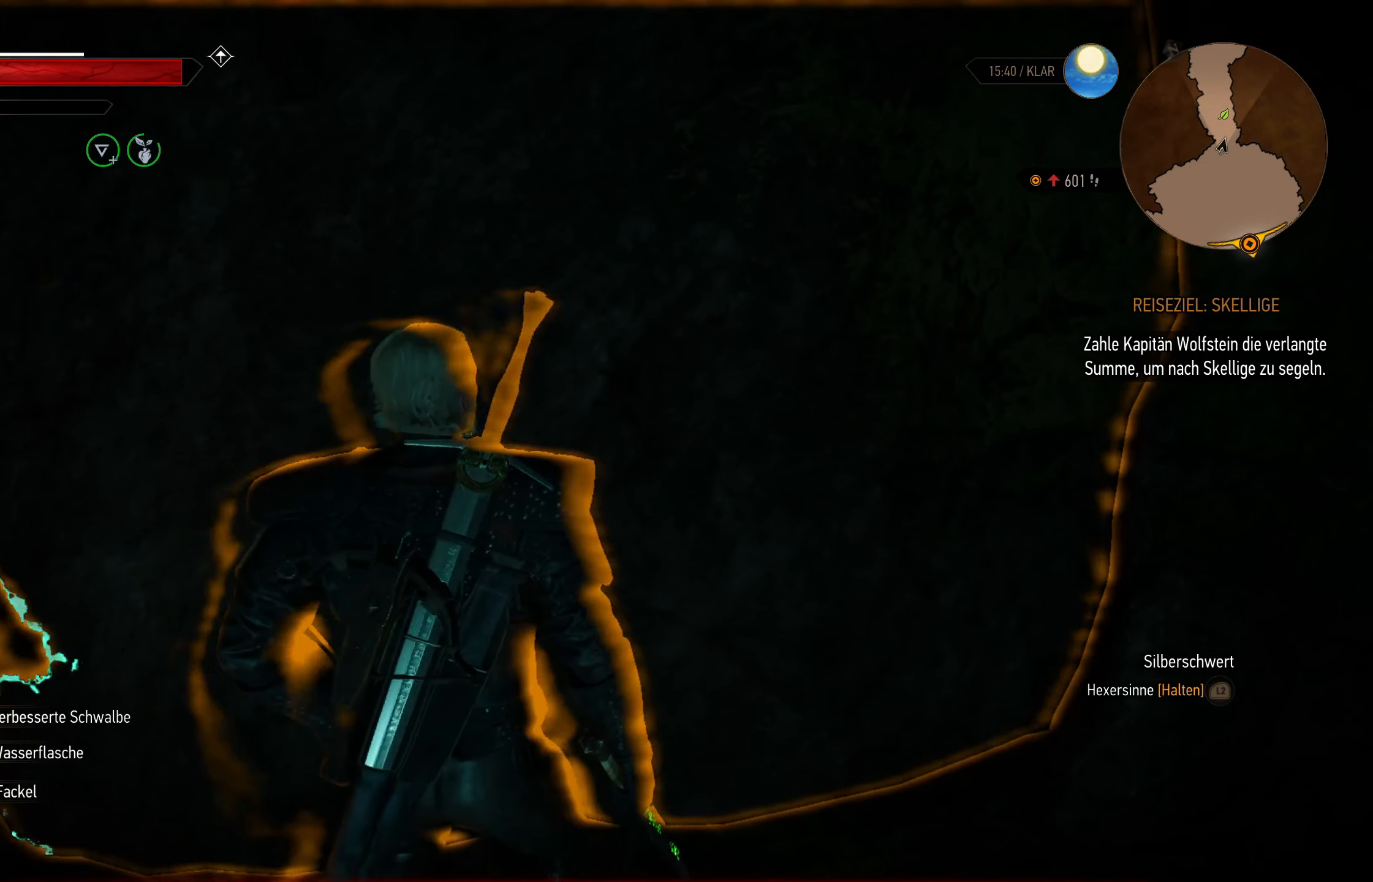
{"buttons": [], "left_stick": "center", "right_stick": "center", "events": []}
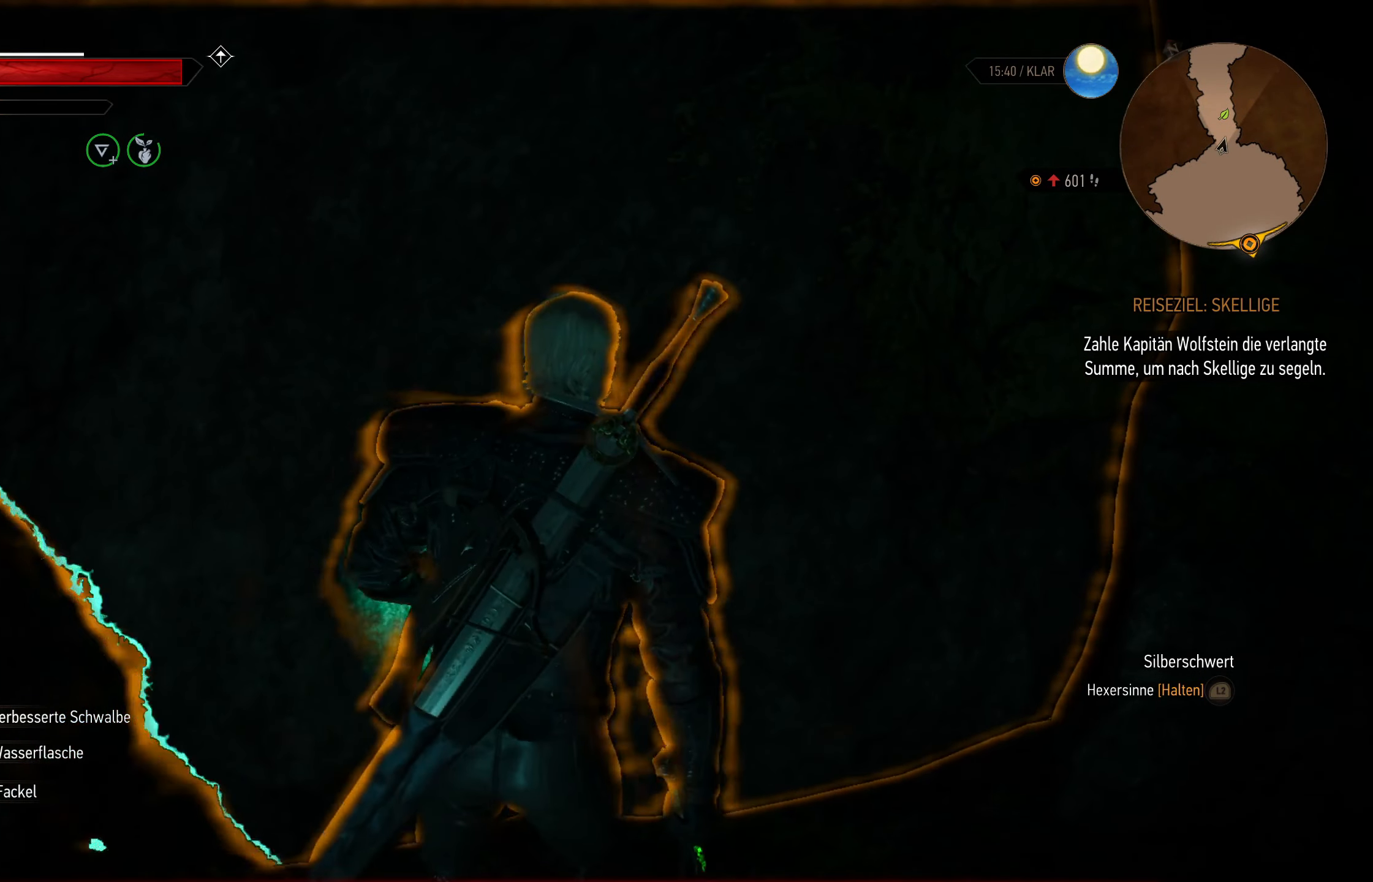
{"buttons": [], "left_stick": "center", "right_stick": "center", "events": []}
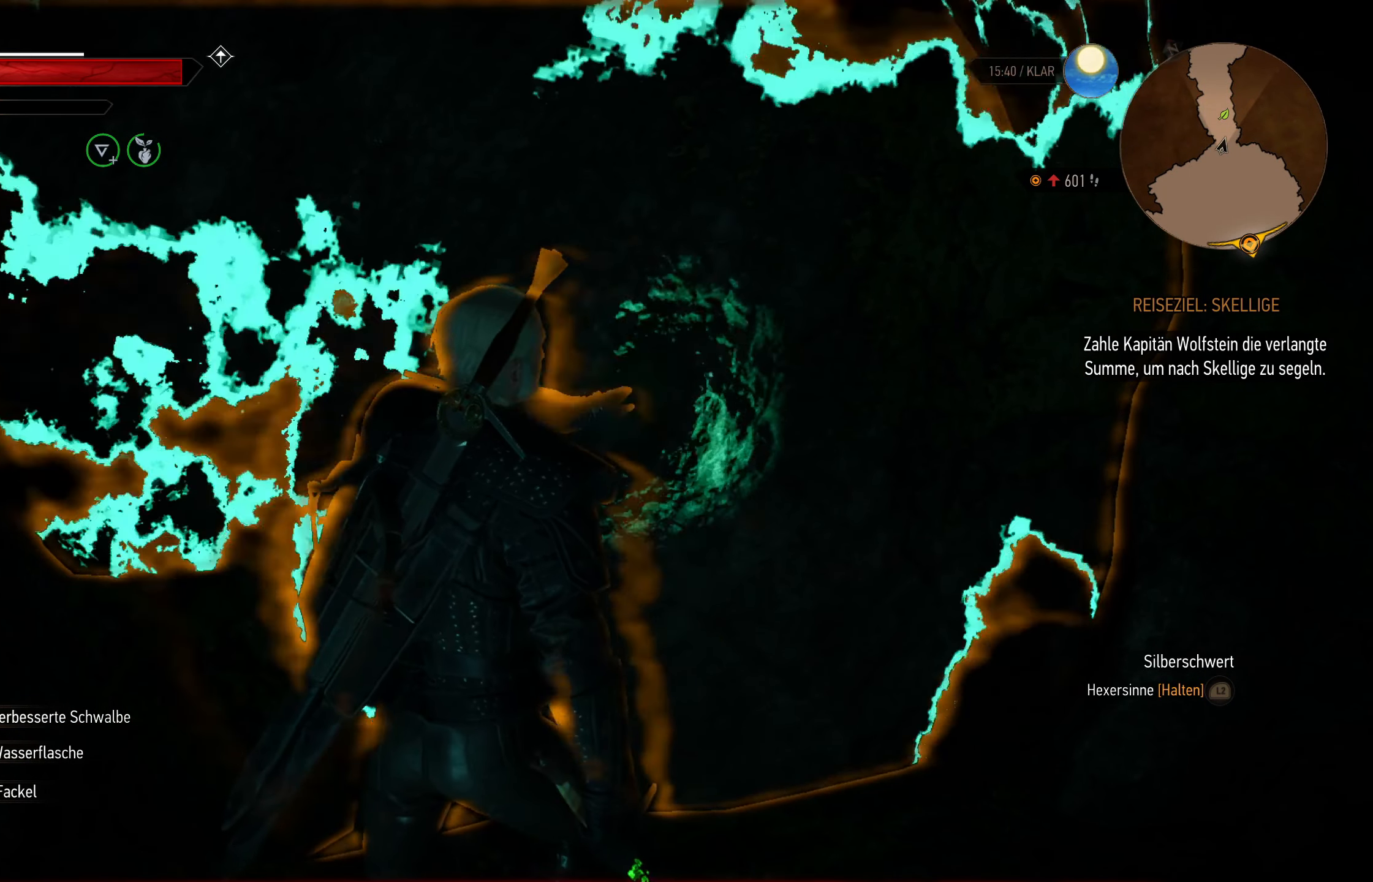
{"buttons": [], "left_stick": "center", "right_stick": "center", "events": []}
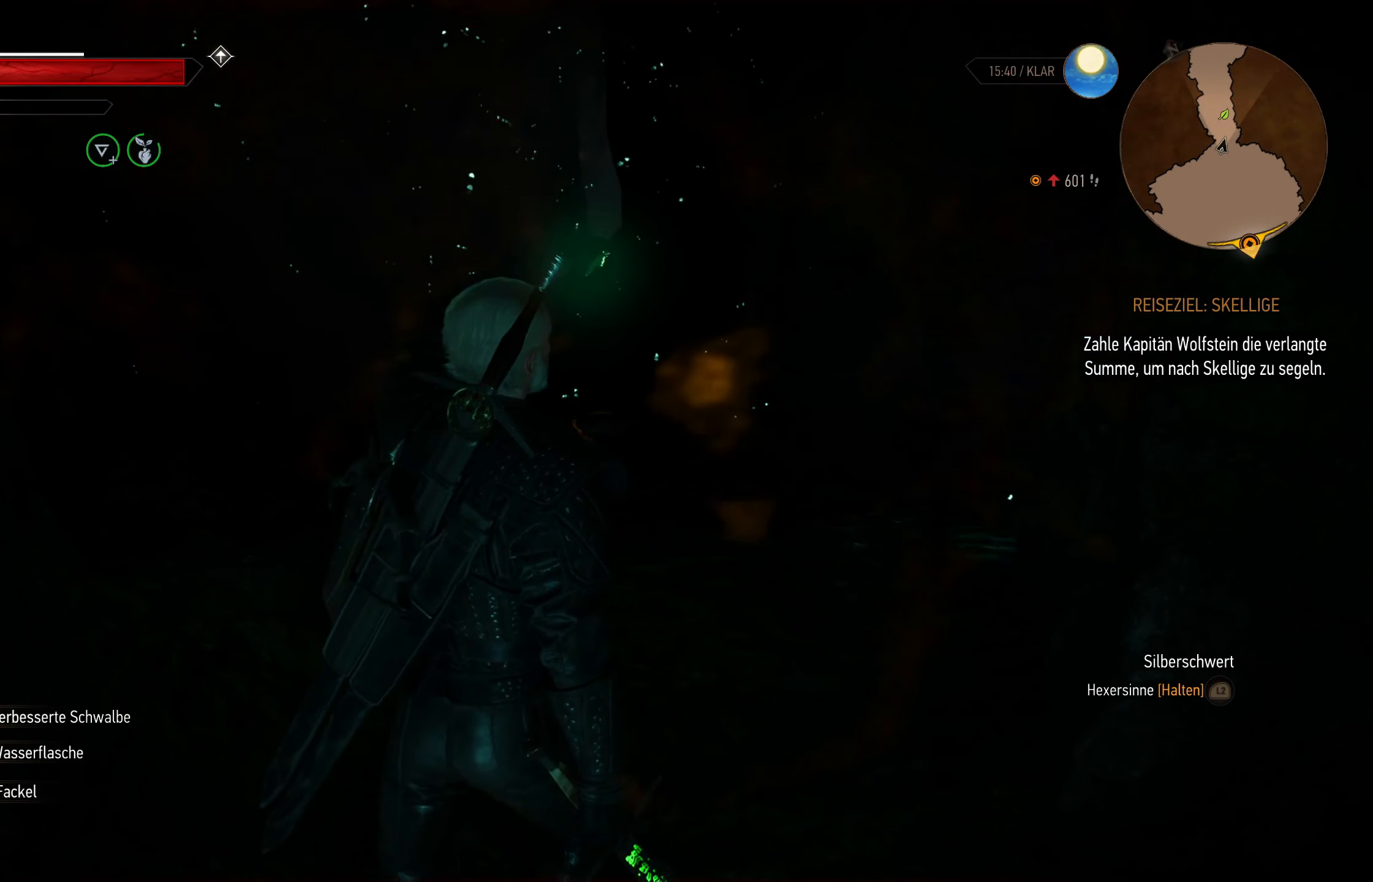
{"buttons": [], "left_stick": "center", "right_stick": "center", "events": []}
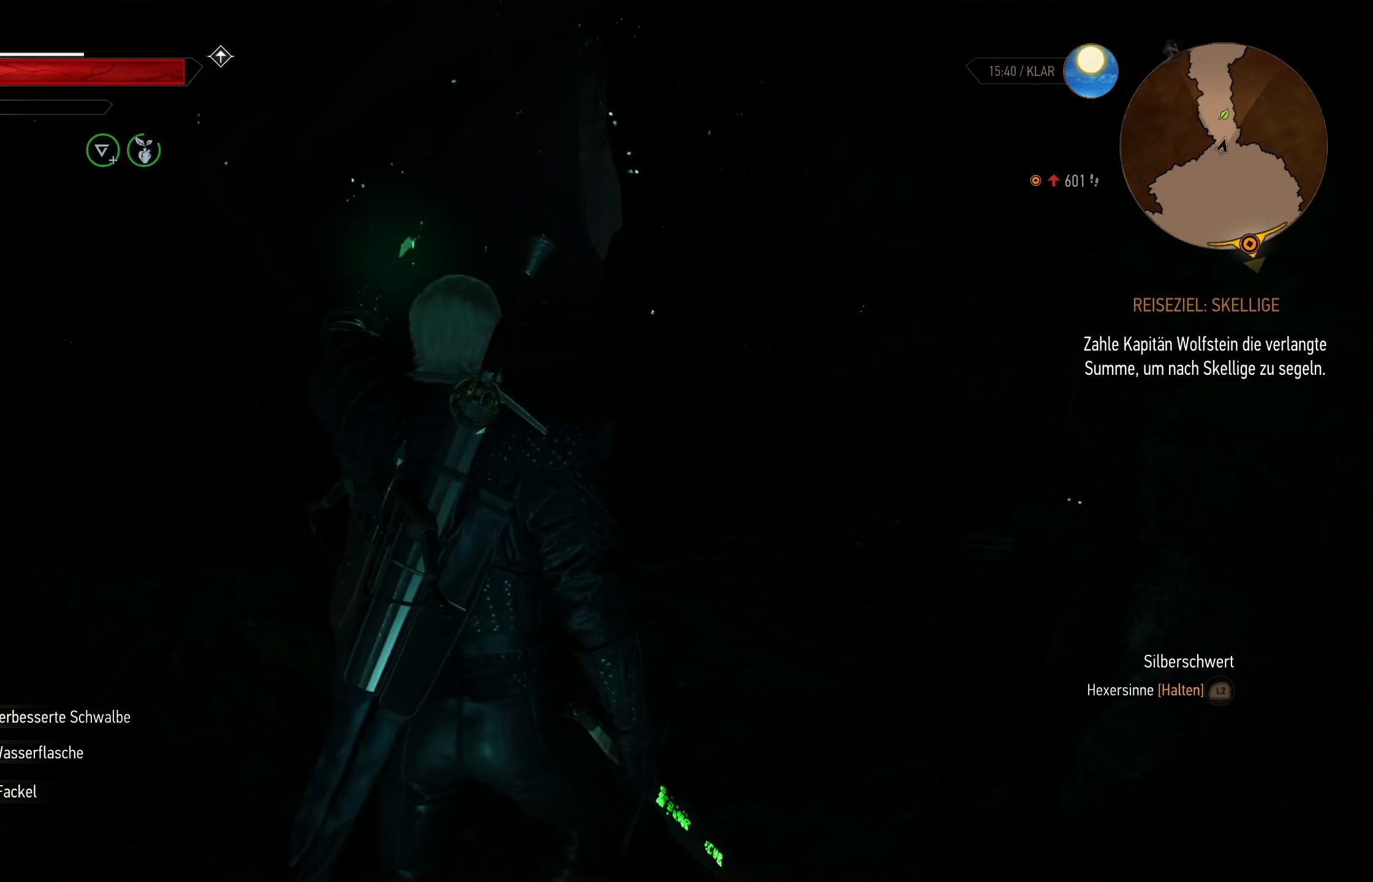
{"buttons": [], "left_stick": "center", "right_stick": "center", "events": [[233, "right_stick", "down-right"], [467, "right_stick", "center"]]}
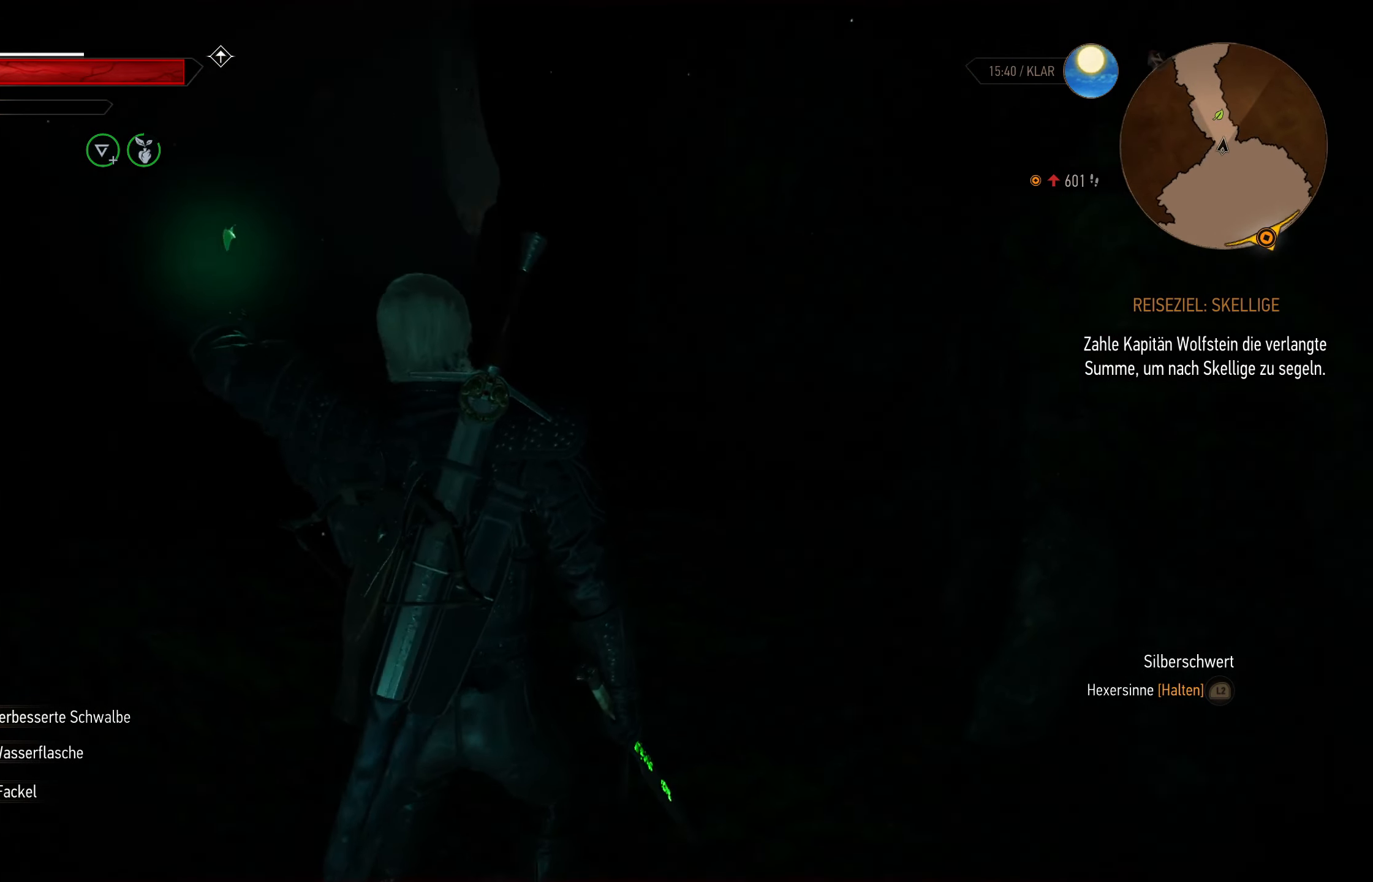
{"buttons": ["L2"], "left_stick": "up", "right_stick": "center", "events": [[150, "L2", "down"], [417, "left_stick", "up"]]}
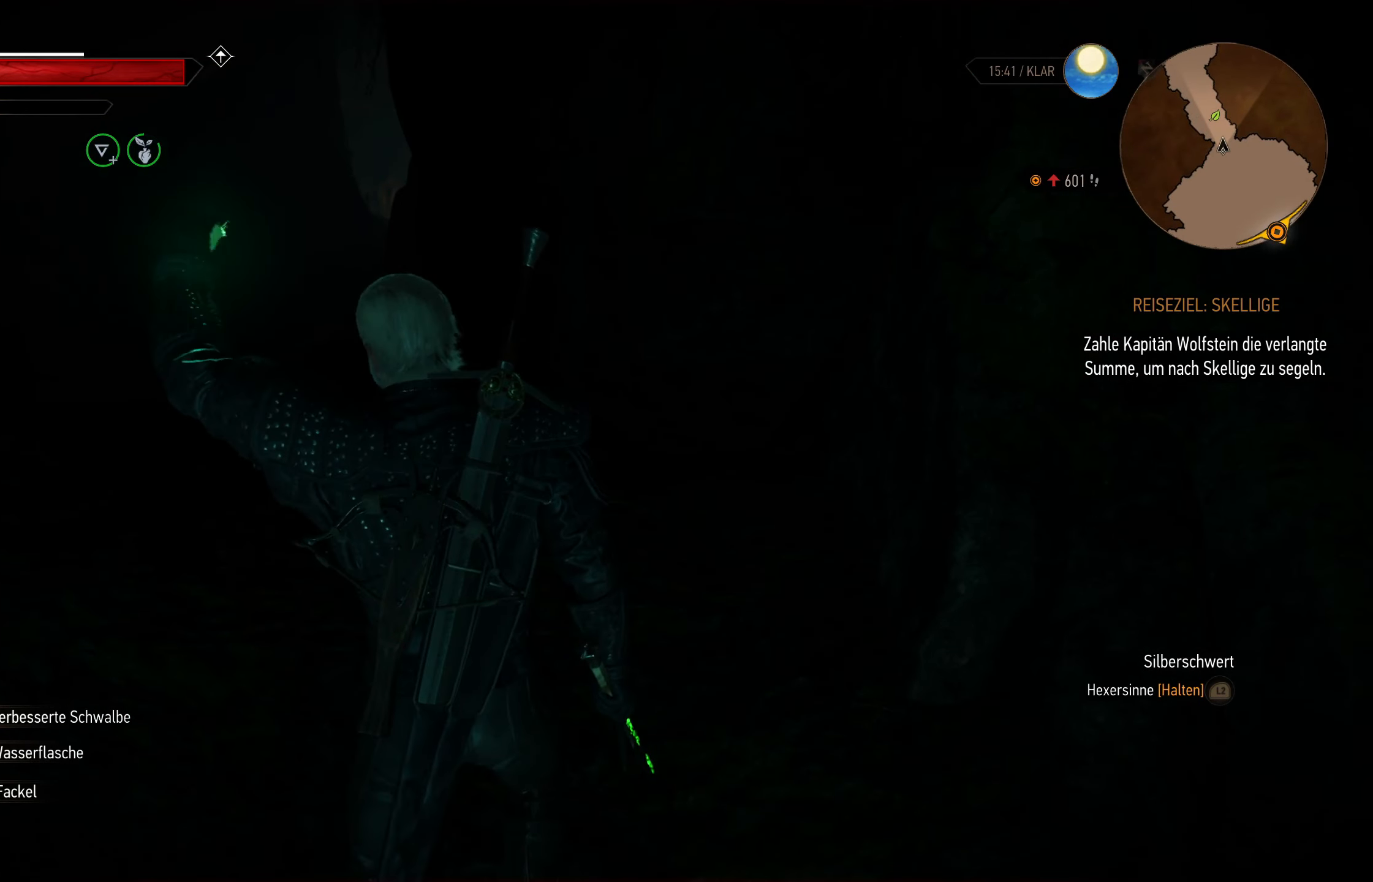
{"buttons": [], "left_stick": "up-right", "right_stick": "center", "events": [[133, "left_stick", "up-right"], [250, "L2", "up"]]}
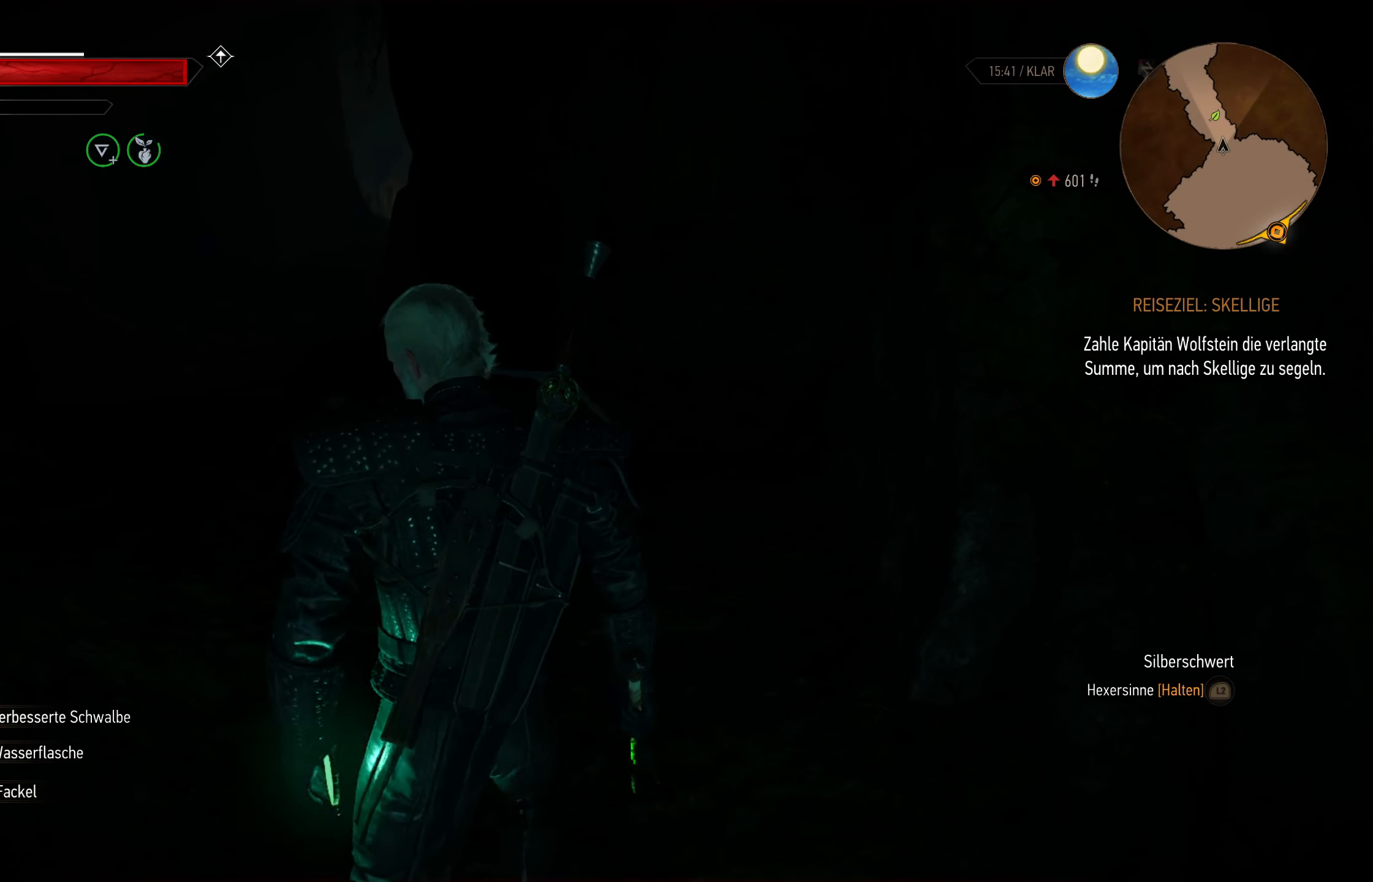
{"buttons": ["L2"], "left_stick": "up-right", "right_stick": "center", "events": [[50, "right_stick", "left"], [234, "right_stick", "center"], [267, "L2", "down"]]}
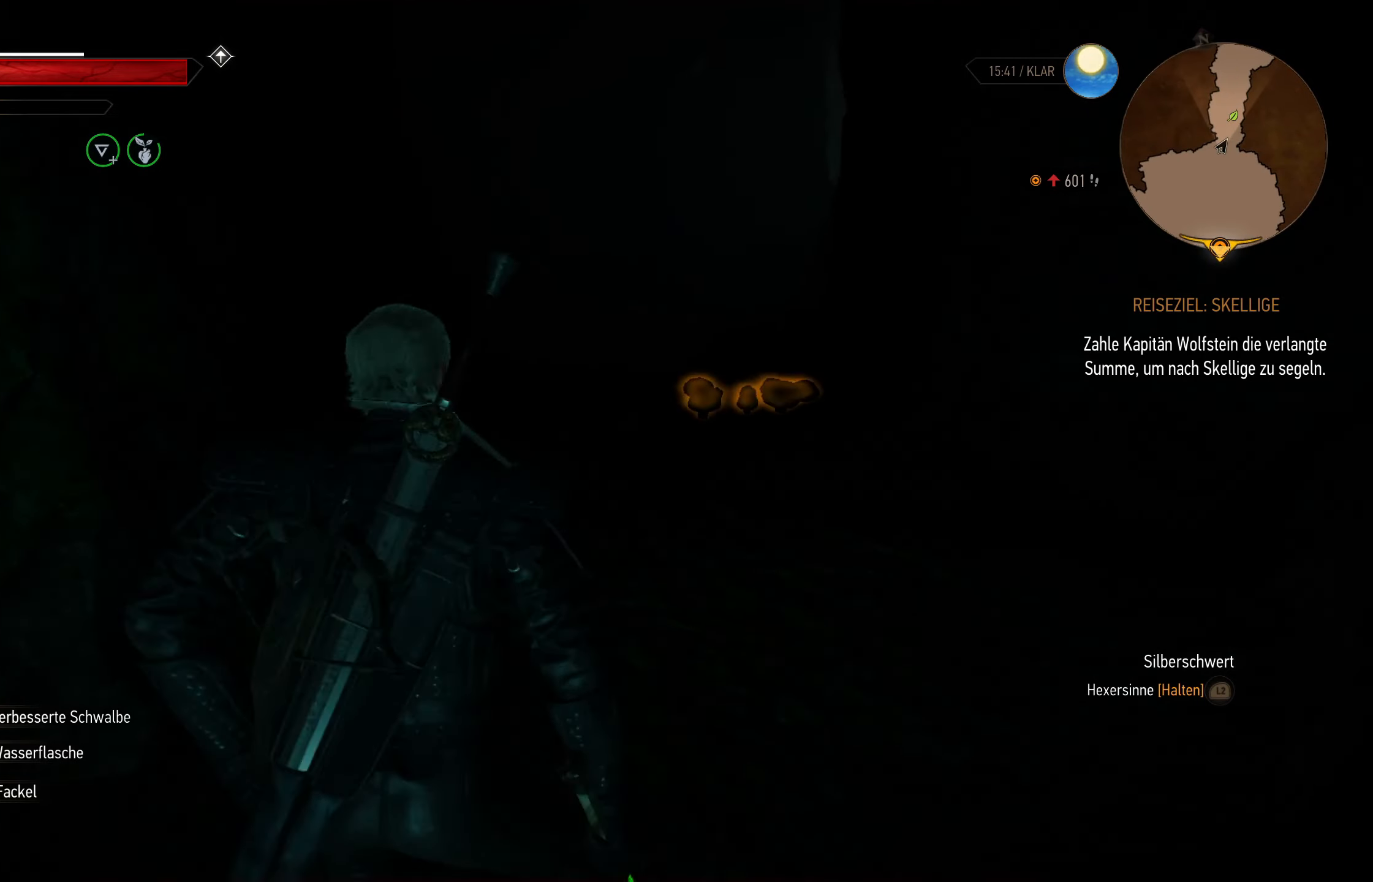
{"buttons": ["L2"], "left_stick": "up", "right_stick": "center", "events": [[67, "right_stick", "right"], [184, "right_stick", "center"], [334, "left_stick", "up"]]}
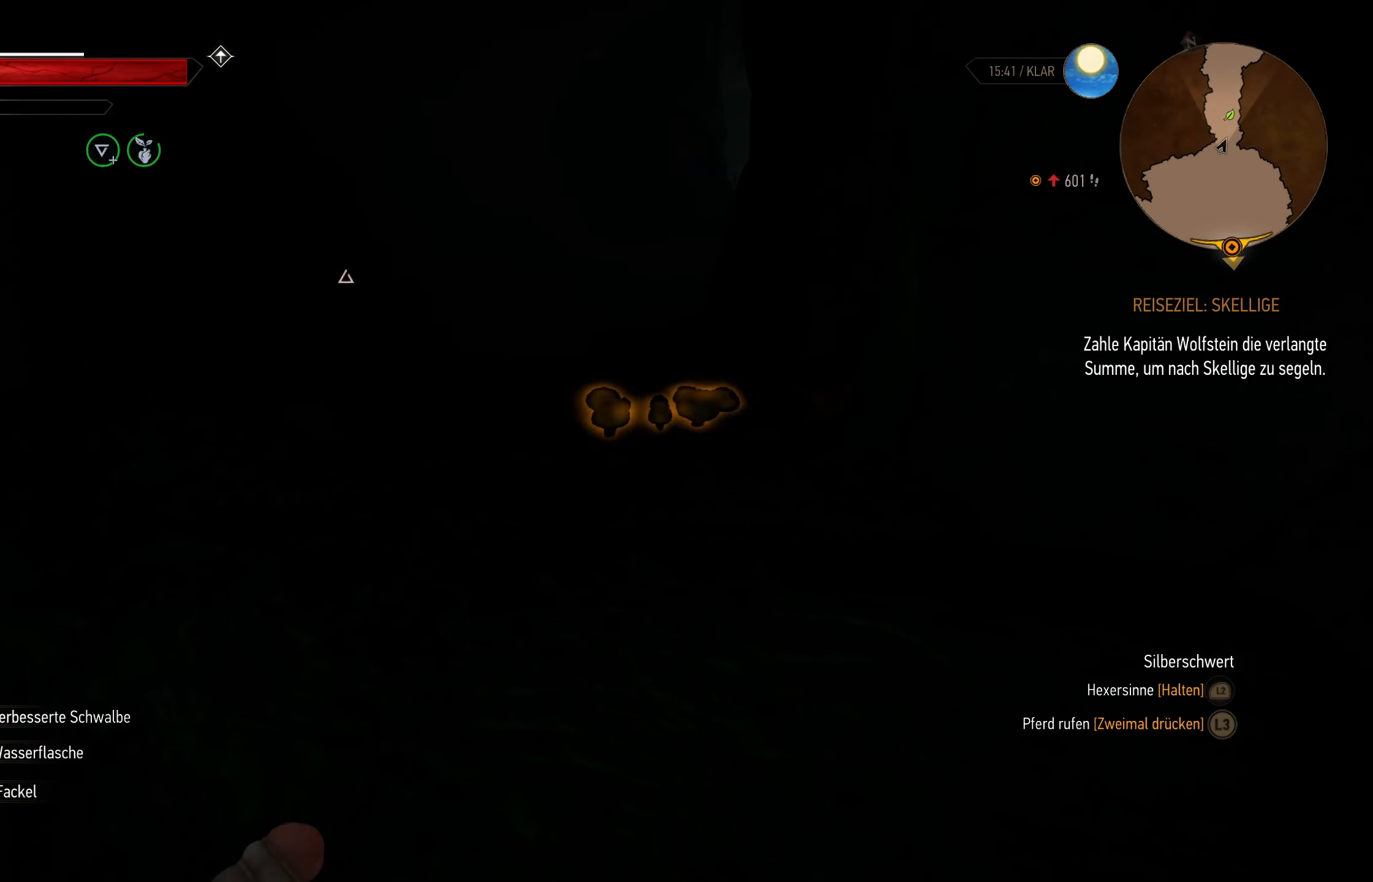
{"buttons": ["L2"], "left_stick": "up", "right_stick": "center", "events": [[250, "left_stick", "up-right"], [484, "left_stick", "up"]]}
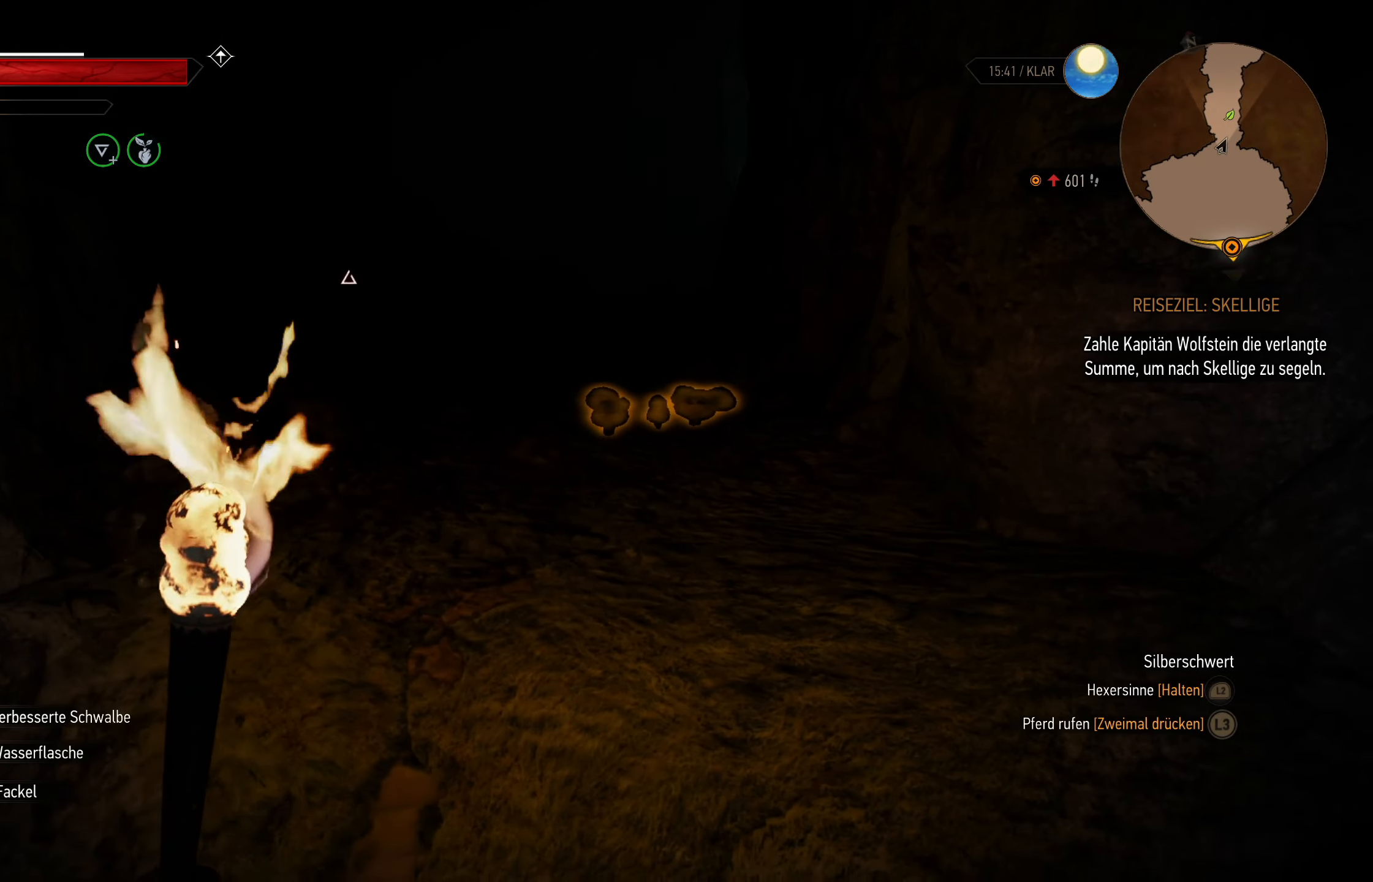
{"buttons": ["L2"], "left_stick": "up", "right_stick": "left", "events": [[450, "right_stick", "left"]]}
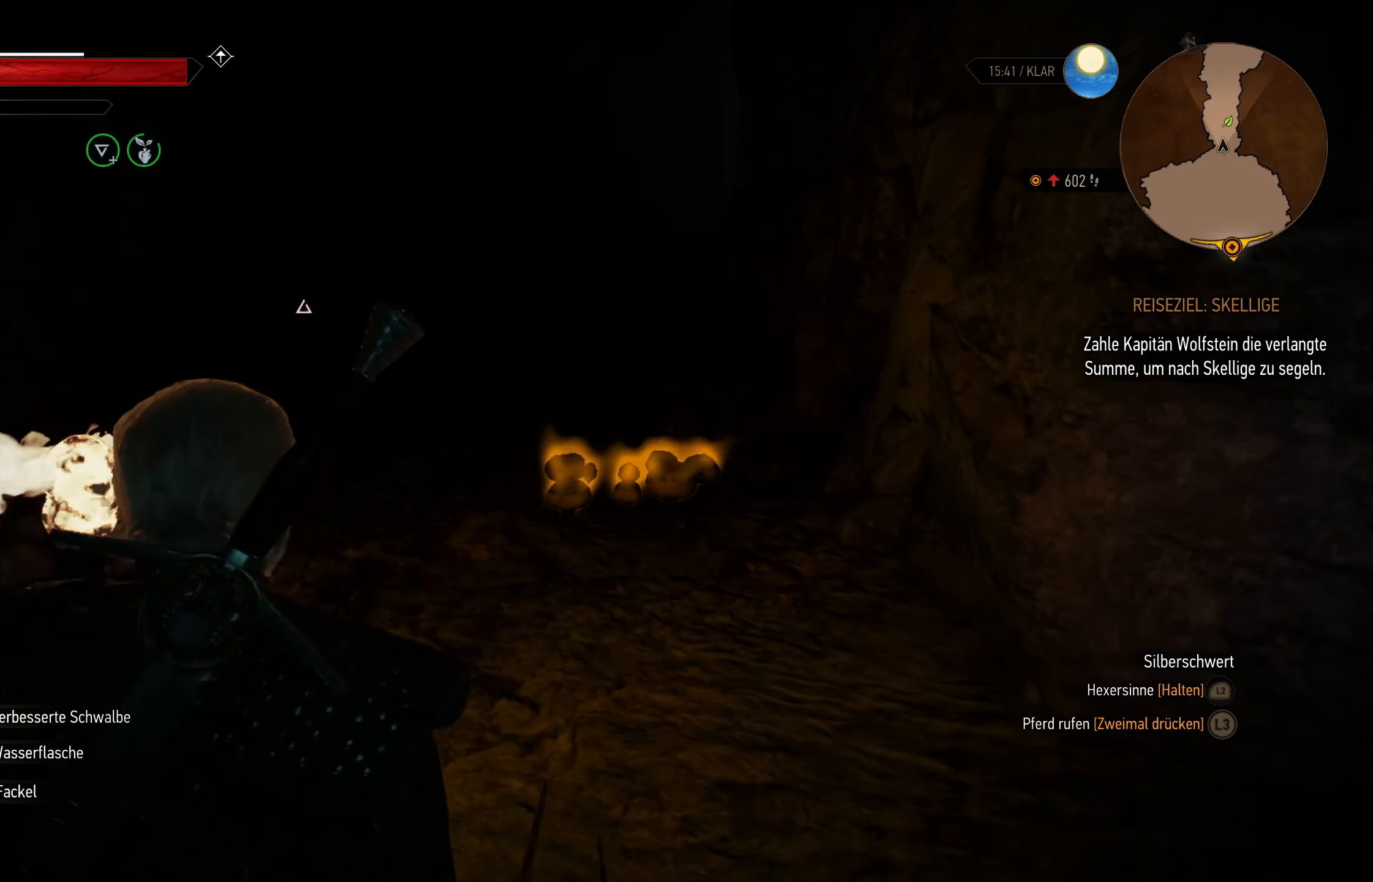
{"buttons": ["CROSS"], "left_stick": "up-right", "right_stick": "center", "events": [[84, "right_stick", "center"], [134, "left_stick", "up-right"], [317, "L2", "up"], [450, "CROSS", "down"]]}
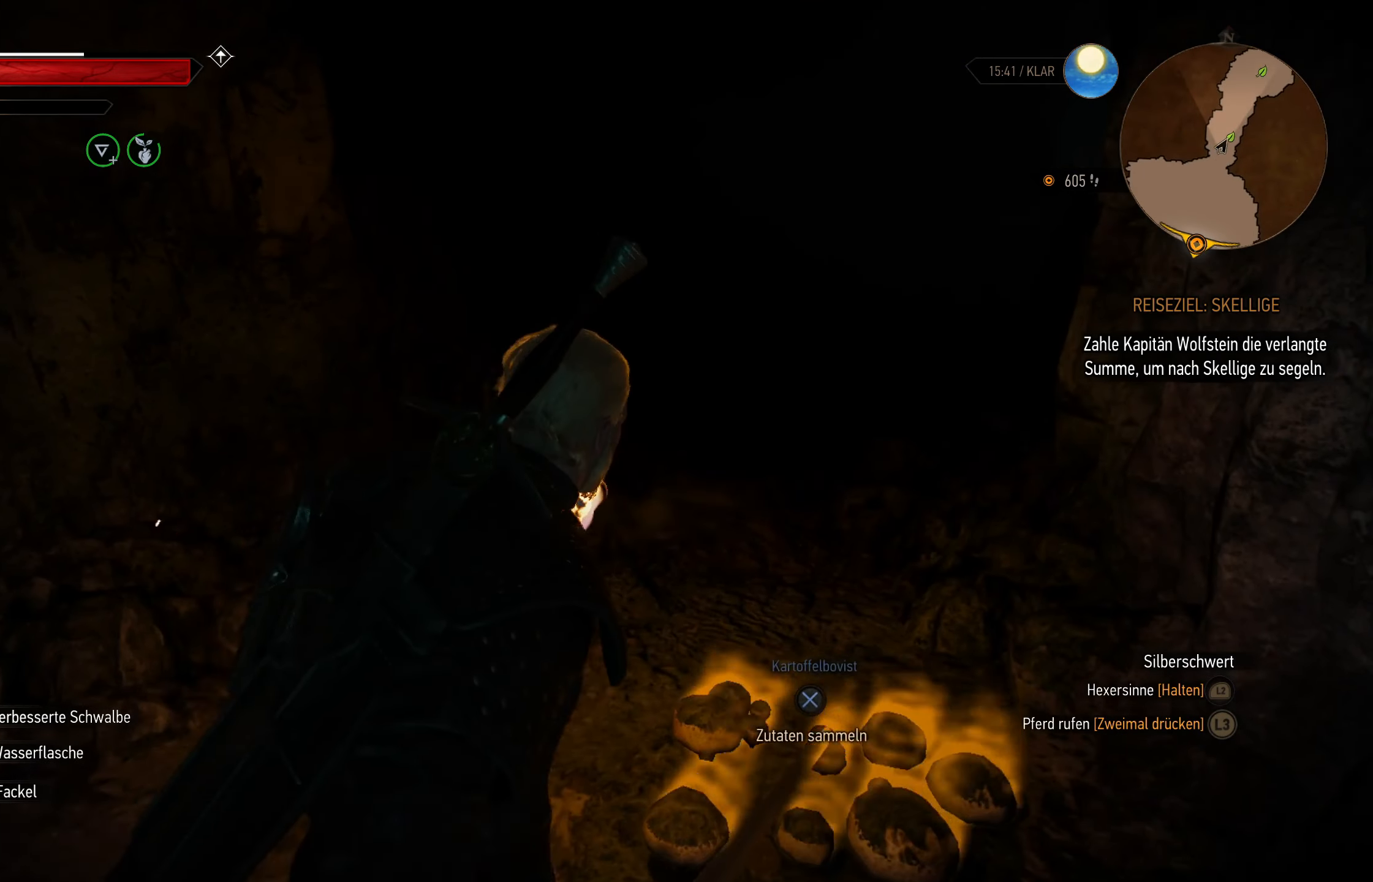
{"buttons": [], "left_stick": "up-left", "right_stick": "center", "events": [[67, "CROSS", "up"], [67, "left_stick", "up"], [134, "CROSS", "down"], [184, "left_stick", "up-left"], [250, "CROSS", "up"]]}
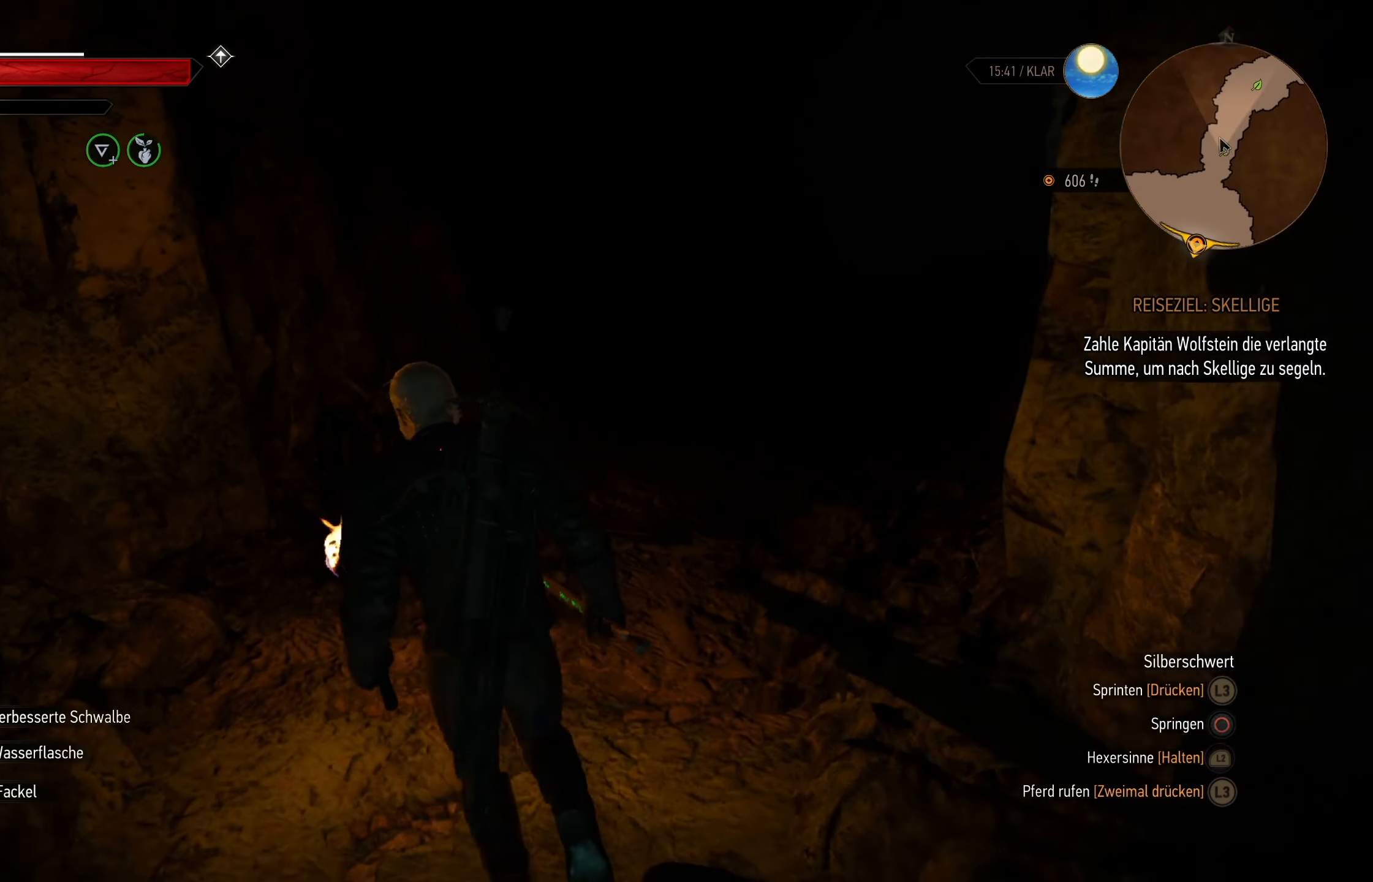
{"buttons": [], "left_stick": "center", "right_stick": "center", "events": [[17, "left_stick", "up"], [150, "left_stick", "center"], [367, "DPAD_RIGHT", "down"], [467, "DPAD_RIGHT", "up"]]}
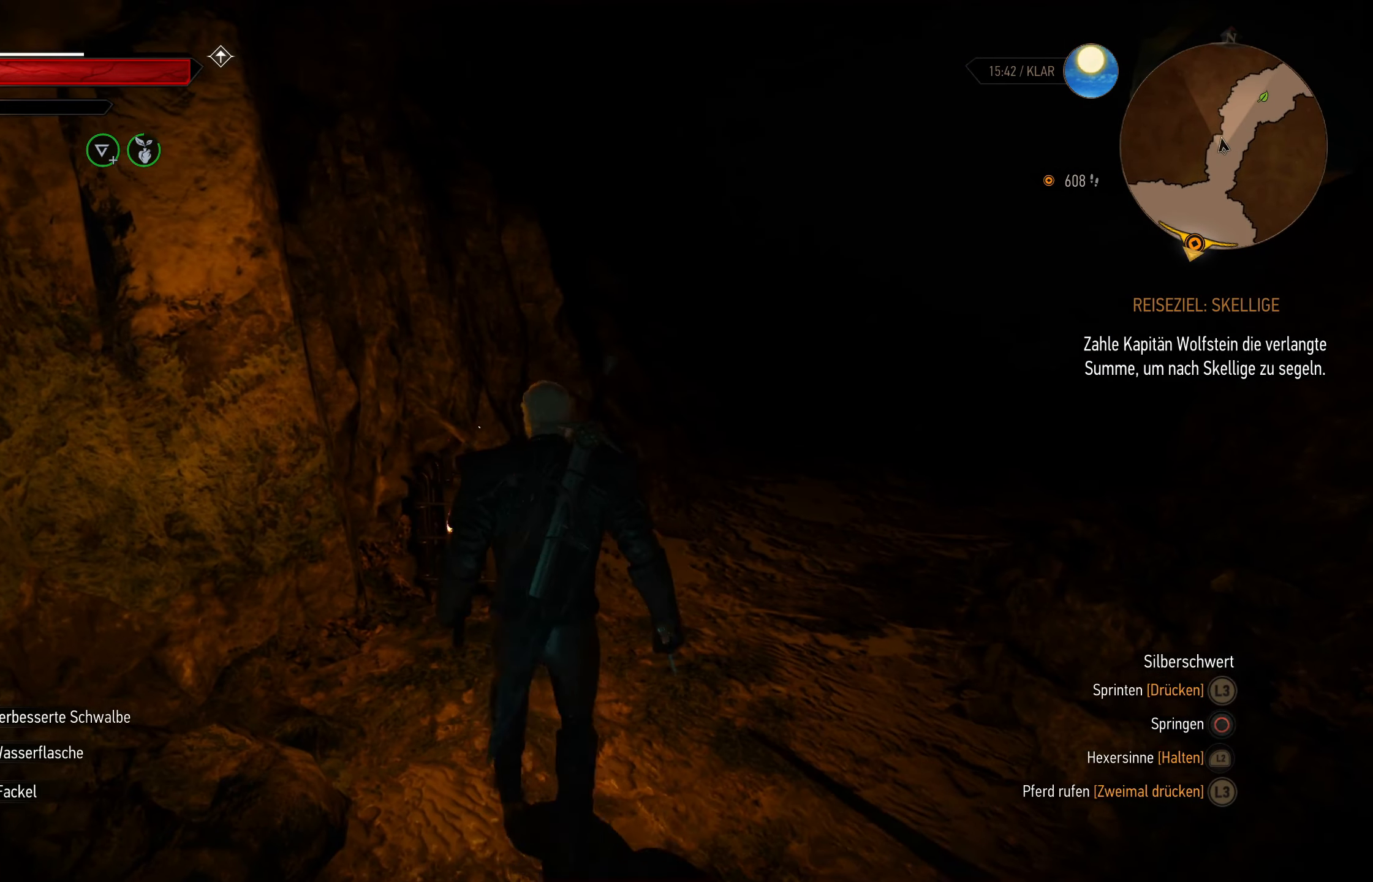
{"buttons": [], "left_stick": "center", "right_stick": "center", "events": []}
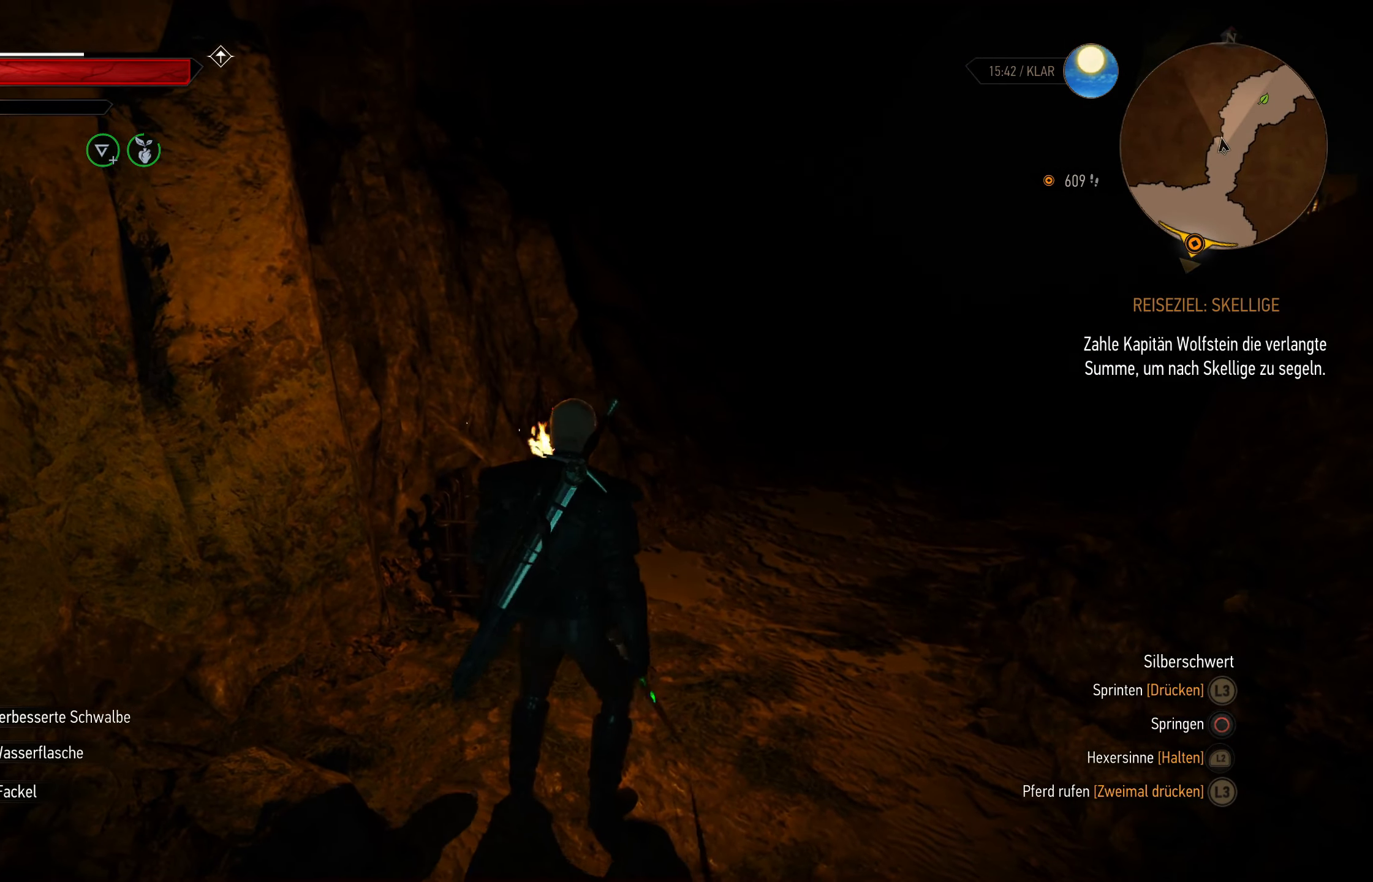
{"buttons": ["L2"], "left_stick": "up", "right_stick": "center", "events": [[84, "left_stick", "up"], [150, "L2", "down"], [167, "left_stick", "center"], [384, "right_stick", "down"], [434, "left_stick", "up"], [484, "right_stick", "center"]]}
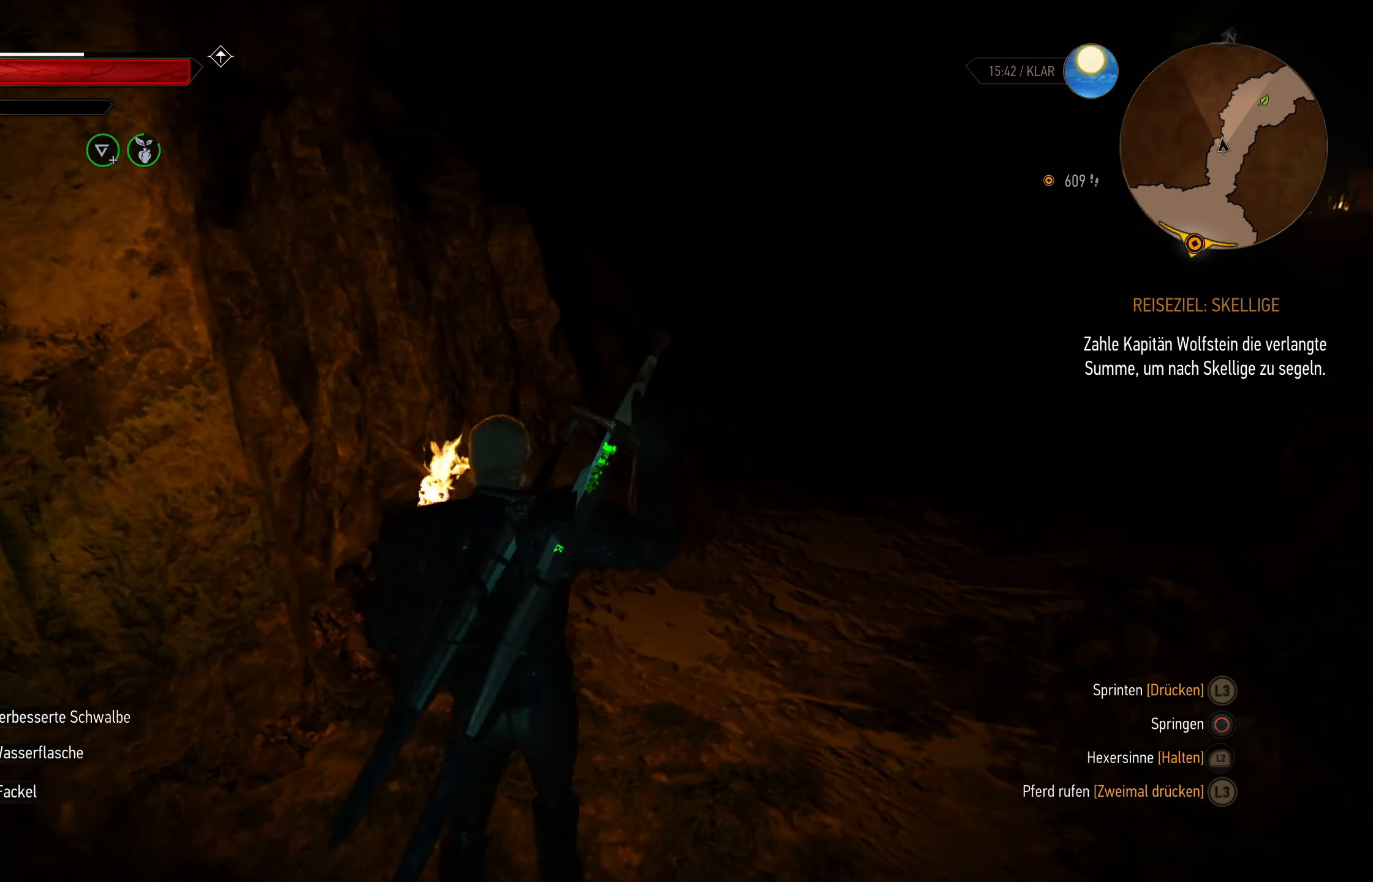
{"buttons": ["L2"], "left_stick": "up", "right_stick": "center", "events": [[250, "right_stick", "right"], [450, "right_stick", "center"]]}
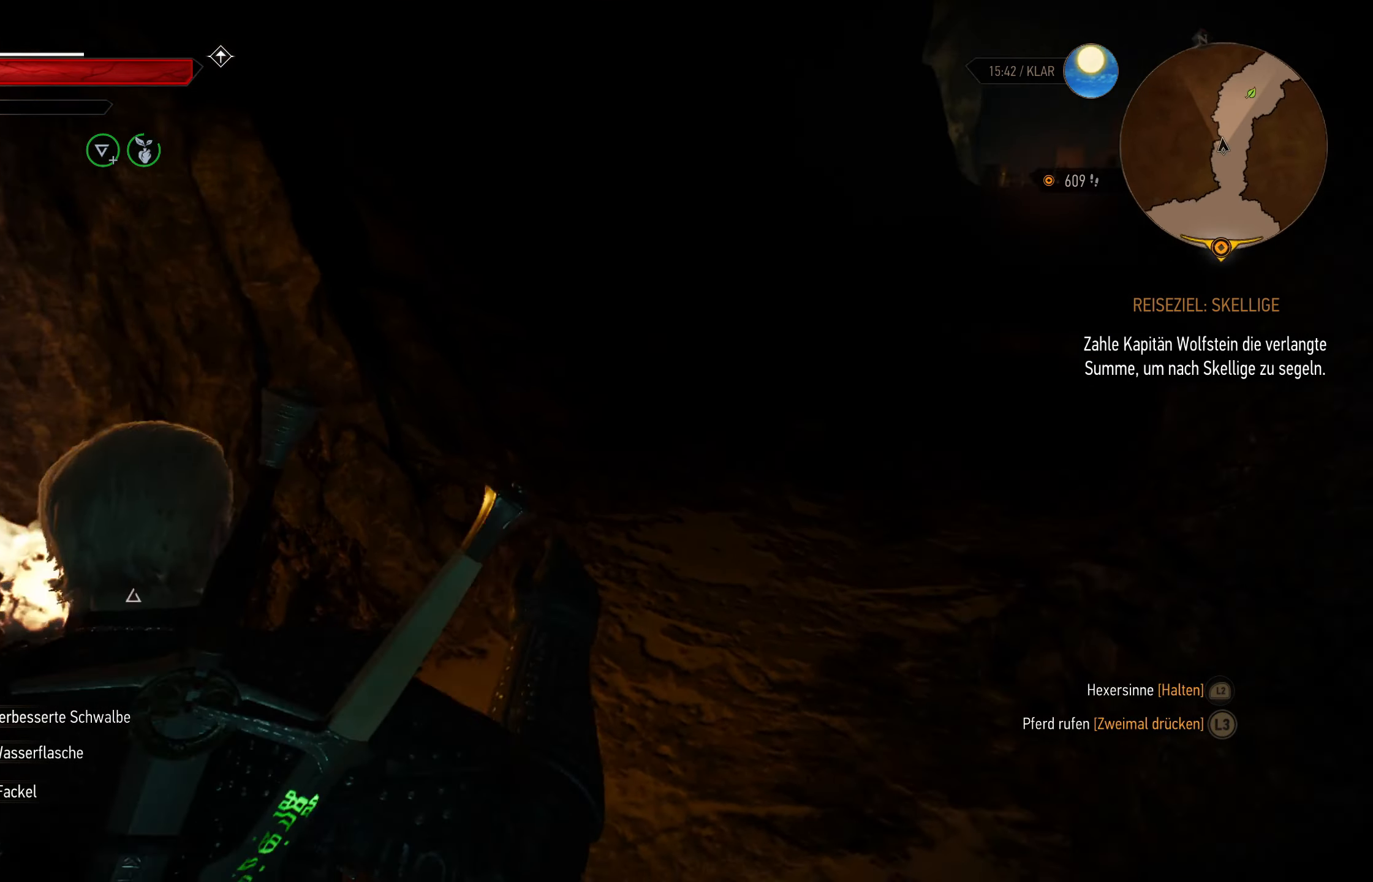
{"buttons": ["L2"], "left_stick": "up", "right_stick": "center", "events": [[217, "right_stick", "up"], [316, "right_stick", "center"]]}
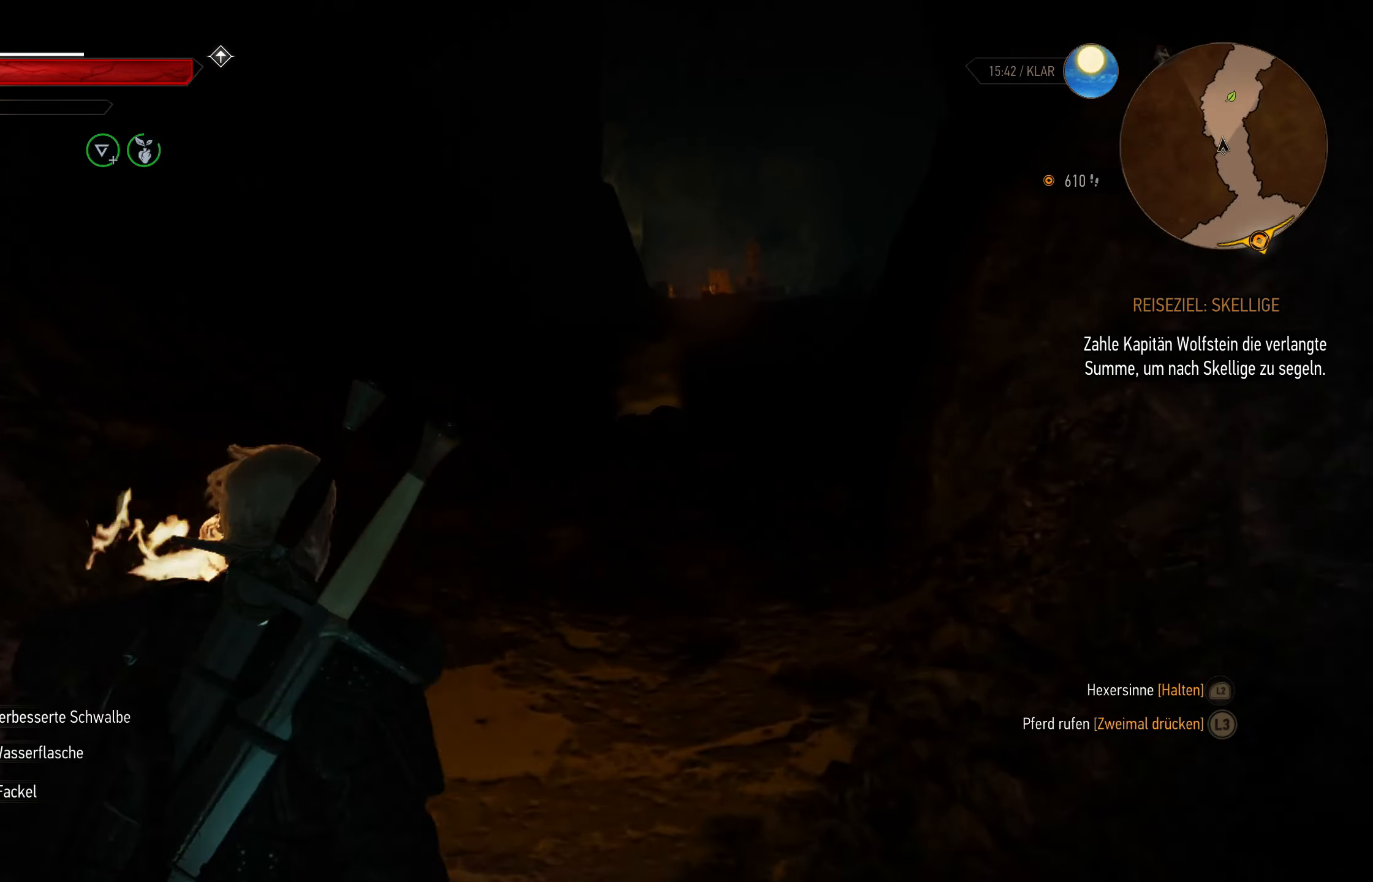
{"buttons": ["L2"], "left_stick": "up", "right_stick": "center", "events": []}
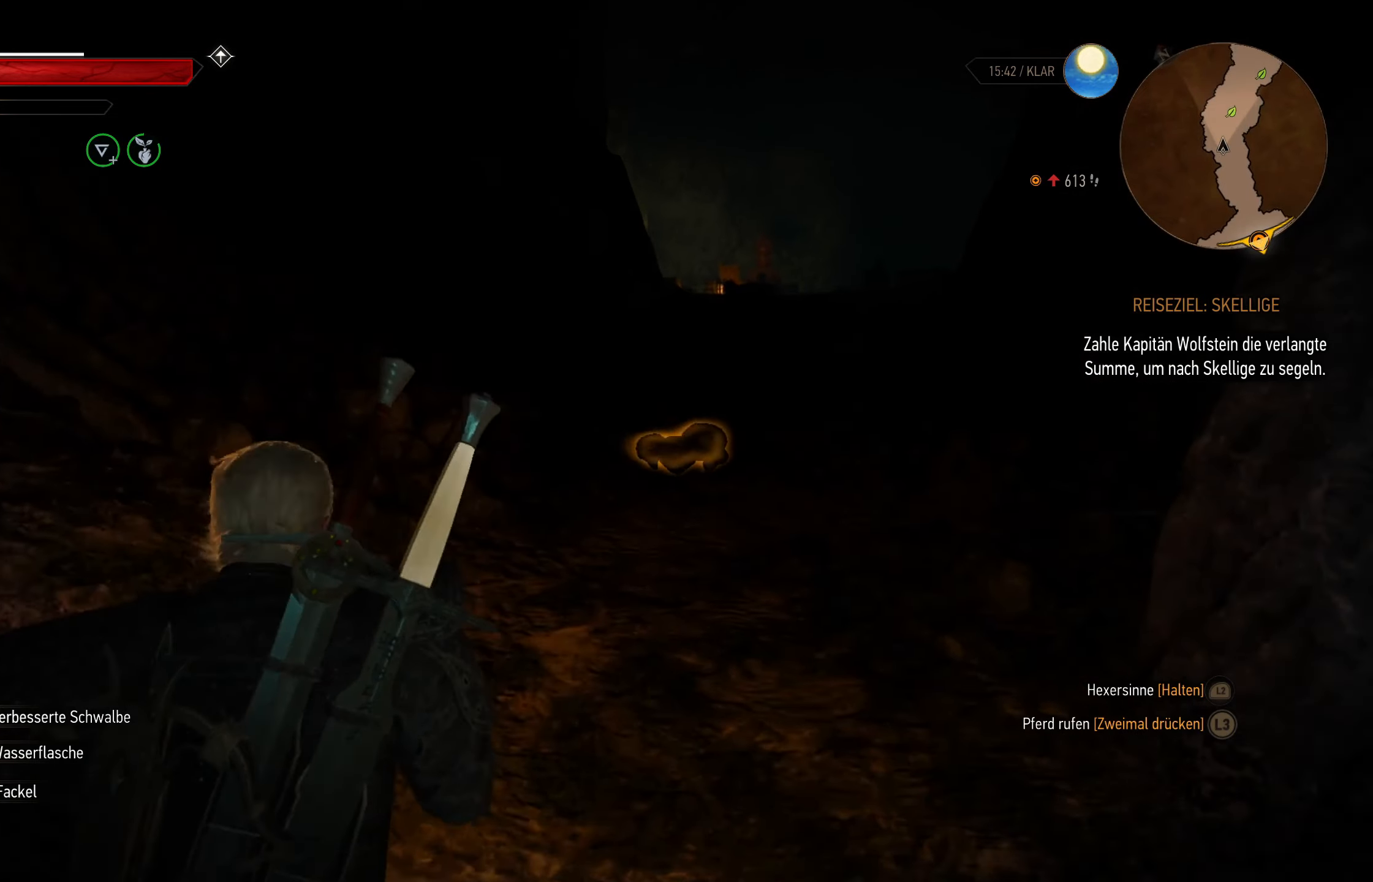
{"buttons": ["L2"], "left_stick": "up", "right_stick": "center", "events": [[250, "right_stick", "down-right"], [400, "right_stick", "center"]]}
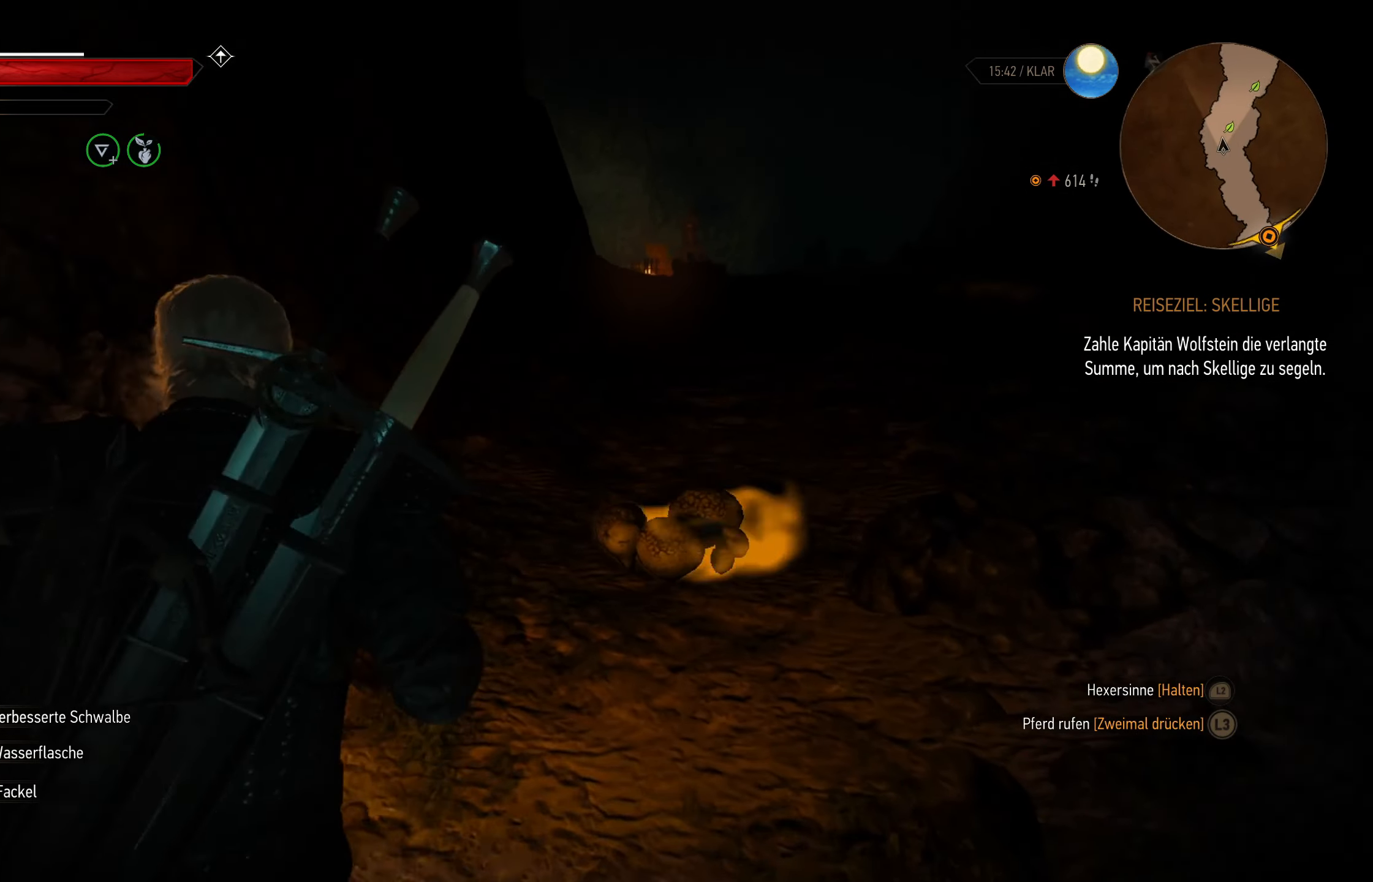
{"buttons": ["L2"], "left_stick": "up-right", "right_stick": "center", "events": [[166, "CROSS", "down"], [233, "CROSS", "up"], [300, "left_stick", "up-right"], [316, "CROSS", "down"], [400, "CROSS", "up"]]}
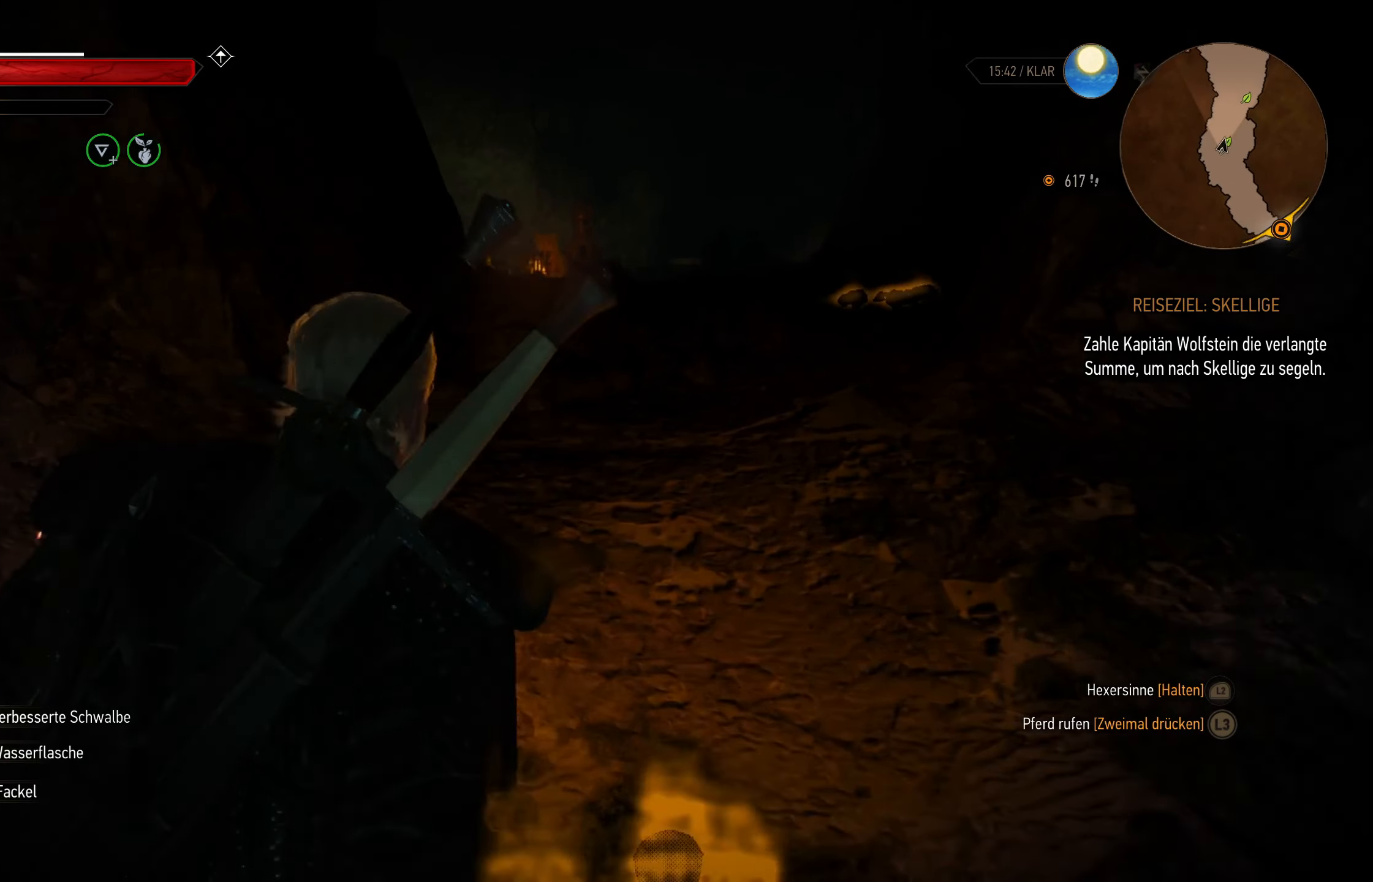
{"buttons": ["L2"], "left_stick": "up-right", "right_stick": "center", "events": []}
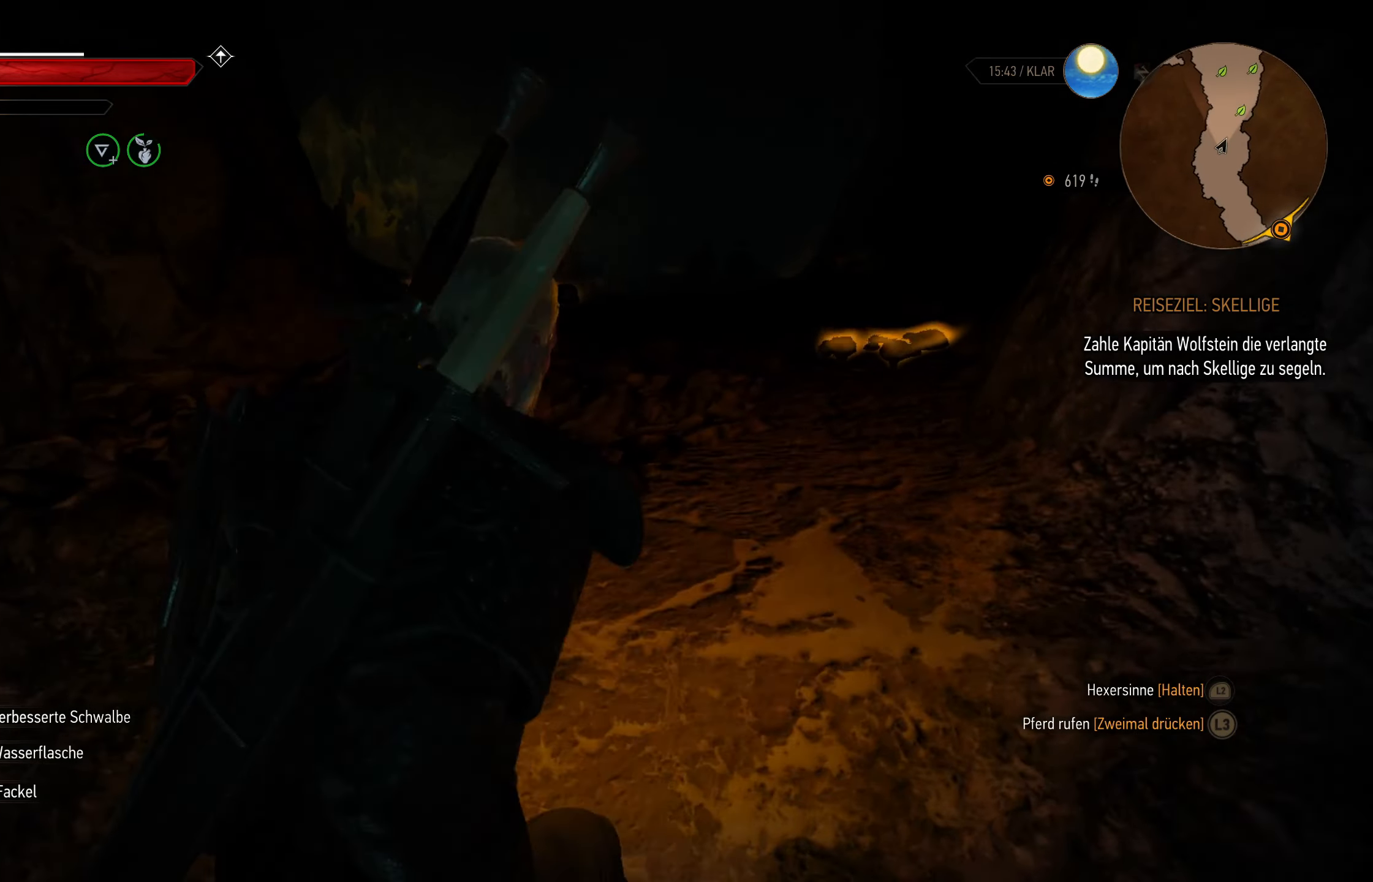
{"buttons": ["L2"], "left_stick": "up-right", "right_stick": "center", "events": [[133, "right_stick", "down"], [266, "right_stick", "center"]]}
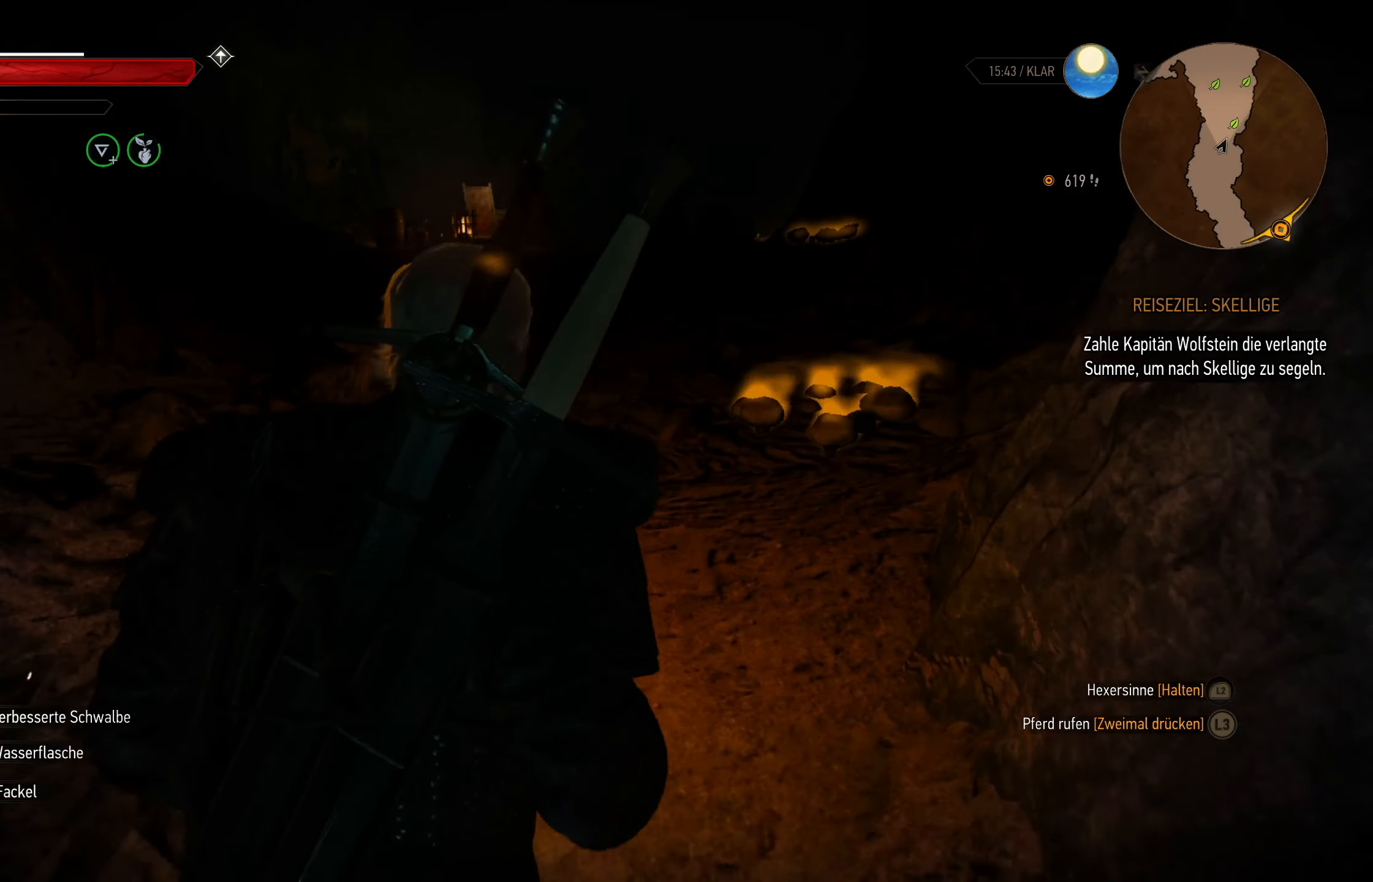
{"buttons": ["CROSS", "L2"], "left_stick": "up", "right_stick": "center", "events": [[116, "CROSS", "down"], [216, "CROSS", "up"], [216, "left_stick", "up"], [283, "CROSS", "down"], [416, "CROSS", "up"], [450, "CROSS", "down"]]}
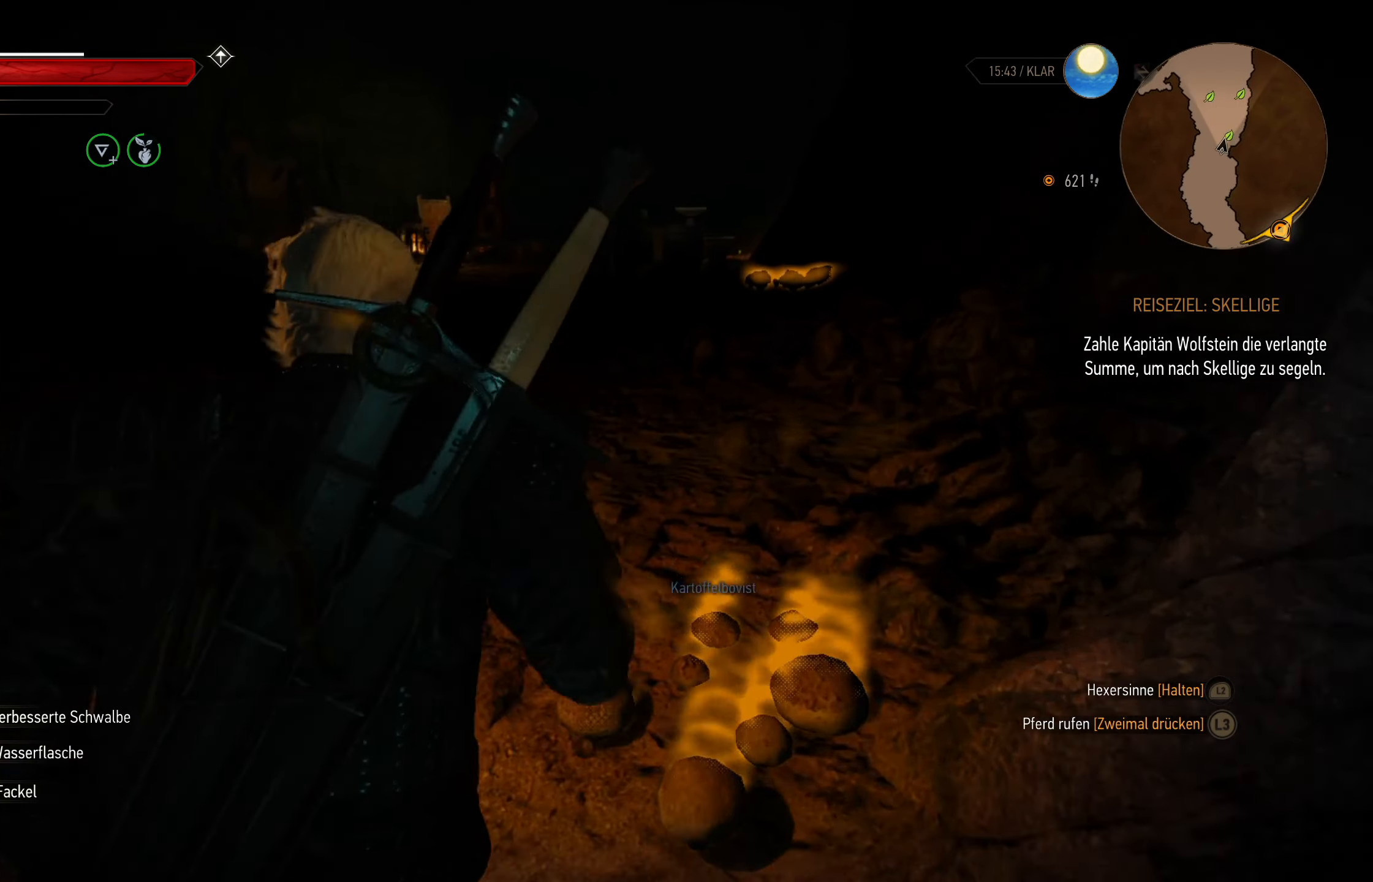
{"buttons": ["L2"], "left_stick": "up-right", "right_stick": "down", "events": [[100, "CROSS", "up"], [200, "CROSS", "down"], [300, "CROSS", "up"], [400, "left_stick", "up-right"], [466, "right_stick", "down"]]}
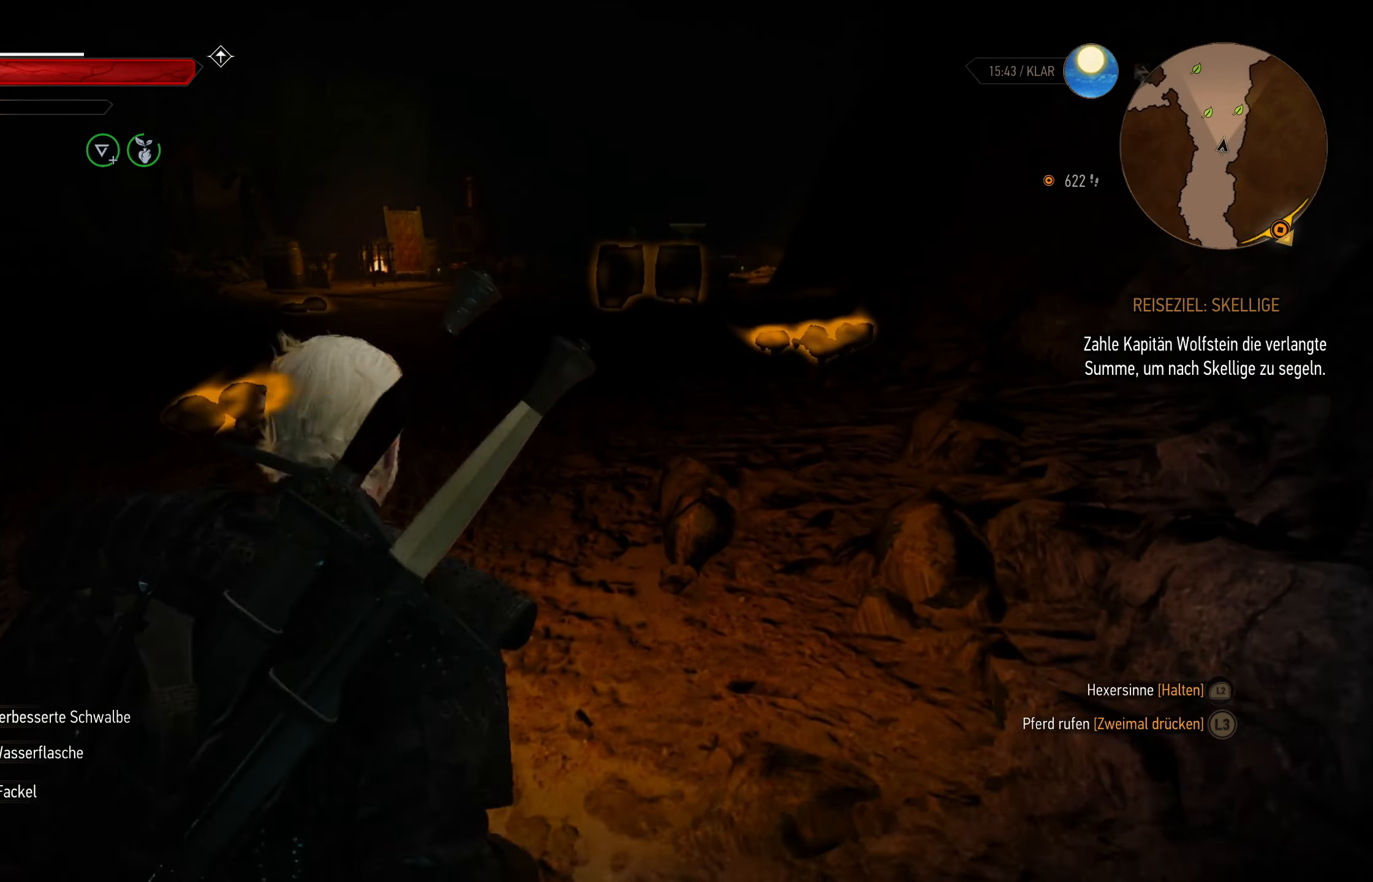
{"buttons": ["L2"], "left_stick": "up-right", "right_stick": "center", "events": [[100, "right_stick", "center"]]}
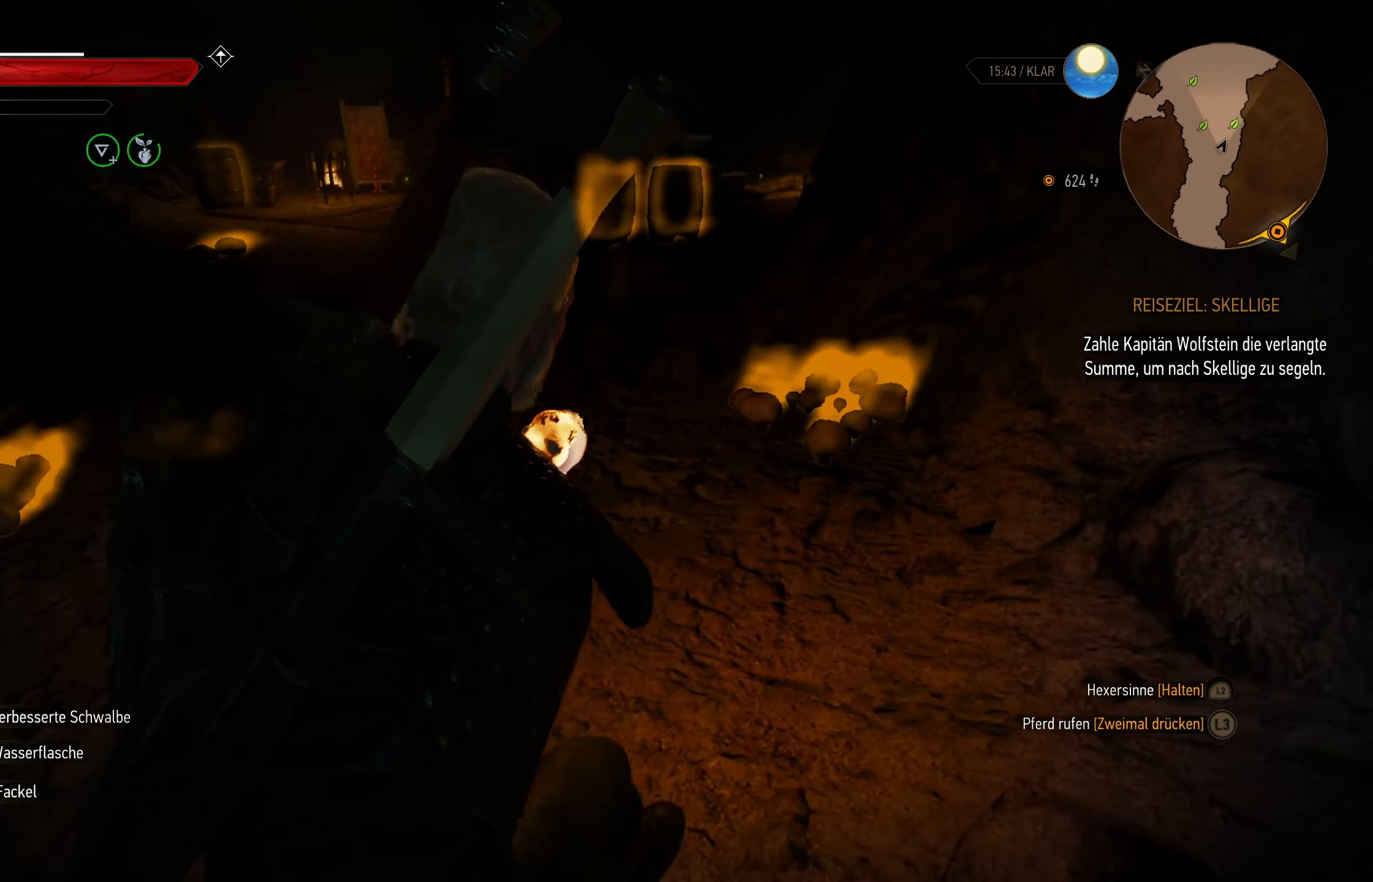
{"buttons": ["CROSS", "L2"], "left_stick": "left", "right_stick": "center", "events": [[83, "CROSS", "down"], [183, "CROSS", "up"], [266, "CROSS", "down"], [266, "left_stick", "up"], [366, "CROSS", "up"], [416, "CROSS", "down"], [466, "left_stick", "left"]]}
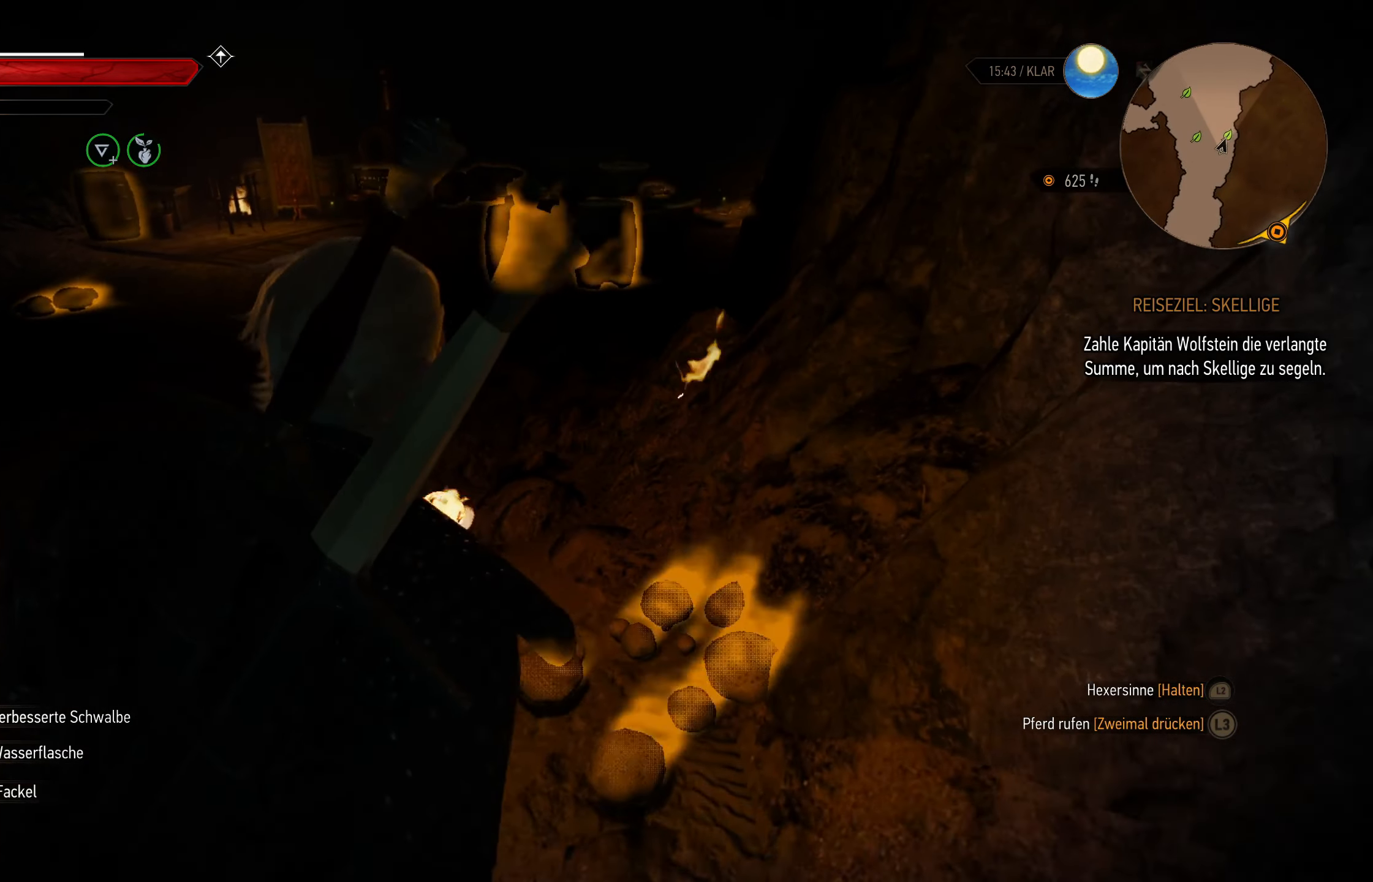
{"buttons": ["CROSS", "L2"], "left_stick": "up-left", "right_stick": "center", "events": [[33, "CROSS", "up"], [66, "left_stick", "down-left"], [100, "CROSS", "down"], [183, "CROSS", "up"], [233, "right_stick", "left"], [417, "right_stick", "center"], [450, "left_stick", "up-left"], [467, "CROSS", "down"]]}
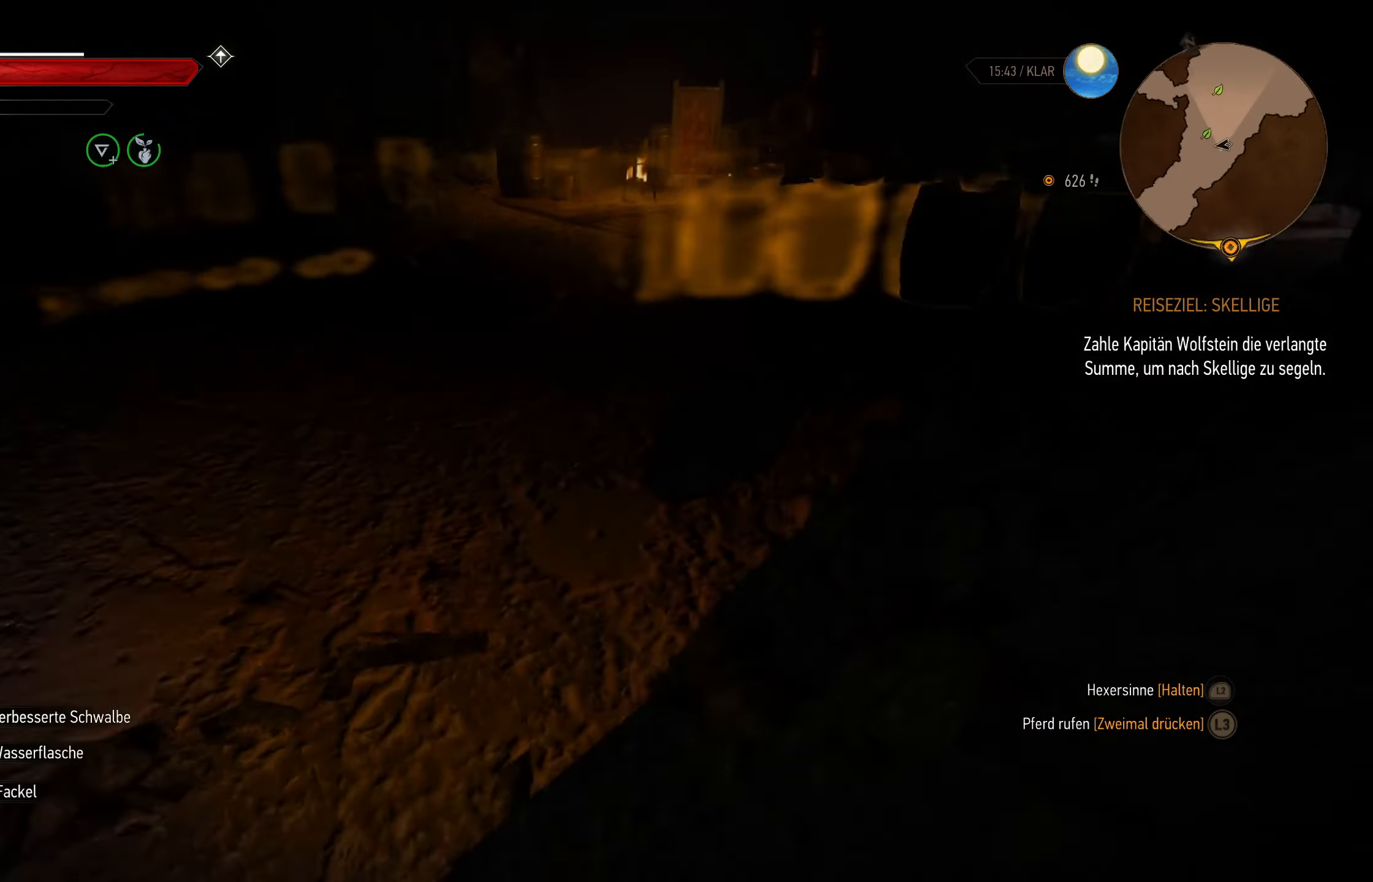
{"buttons": ["CROSS", "L2"], "left_stick": "up", "right_stick": "center", "events": [[67, "left_stick", "up"], [83, "CROSS", "up"], [150, "CROSS", "down"], [250, "CROSS", "up"], [300, "CROSS", "down"], [400, "CROSS", "up"], [467, "CROSS", "down"]]}